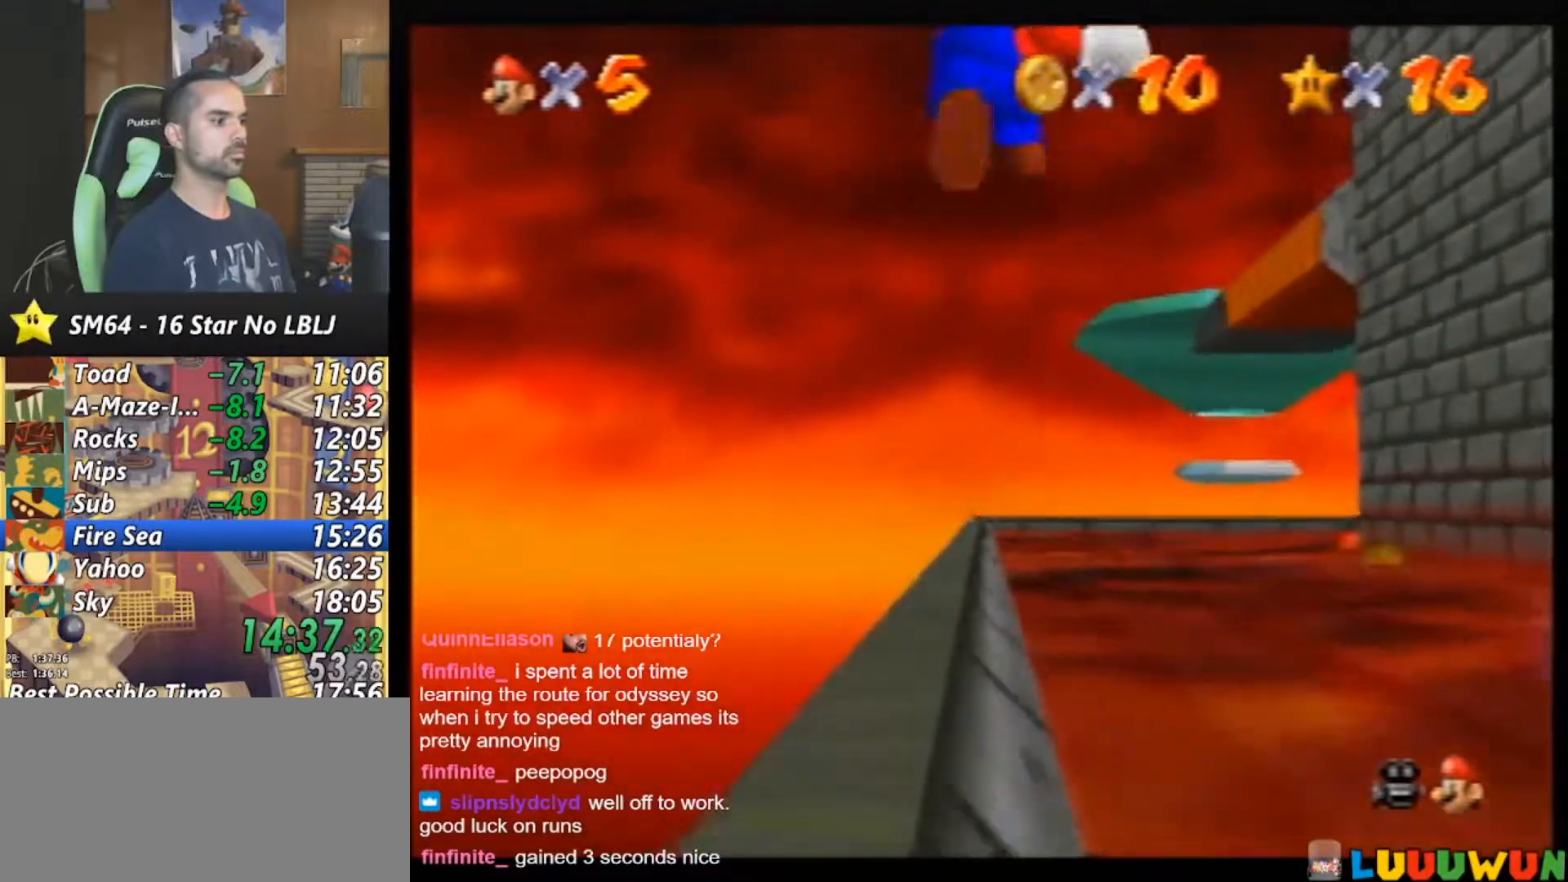
Gameplay with a controller (Nintendo layout); each line is a JSON object with the inputs held at the frame after it. "events" lists button and stick changes between this image and that frame as [ms after this image, input, new state], when the widget could be followed in between. Not read: L1 L3 R3.
{"buttons": ["Z"], "left_stick": "up", "events": []}
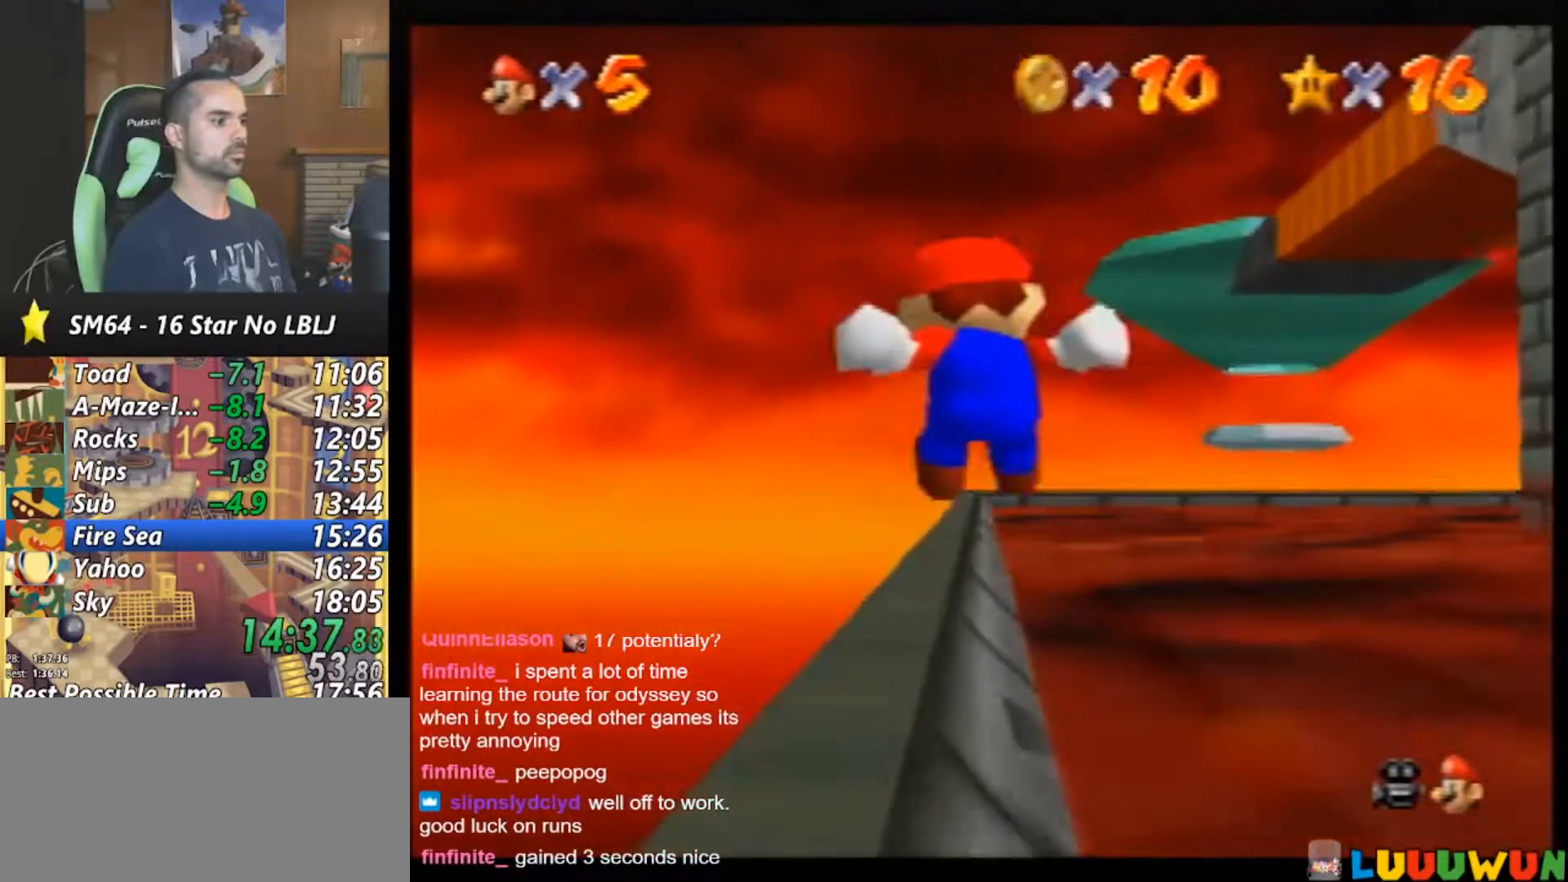
{"buttons": [], "left_stick": "up-right", "events": [[83, "A", "down"], [183, "A", "up"], [183, "left_stick", "up-right"], [217, "R1", "down"], [317, "Z", "up"], [417, "R1", "up"]]}
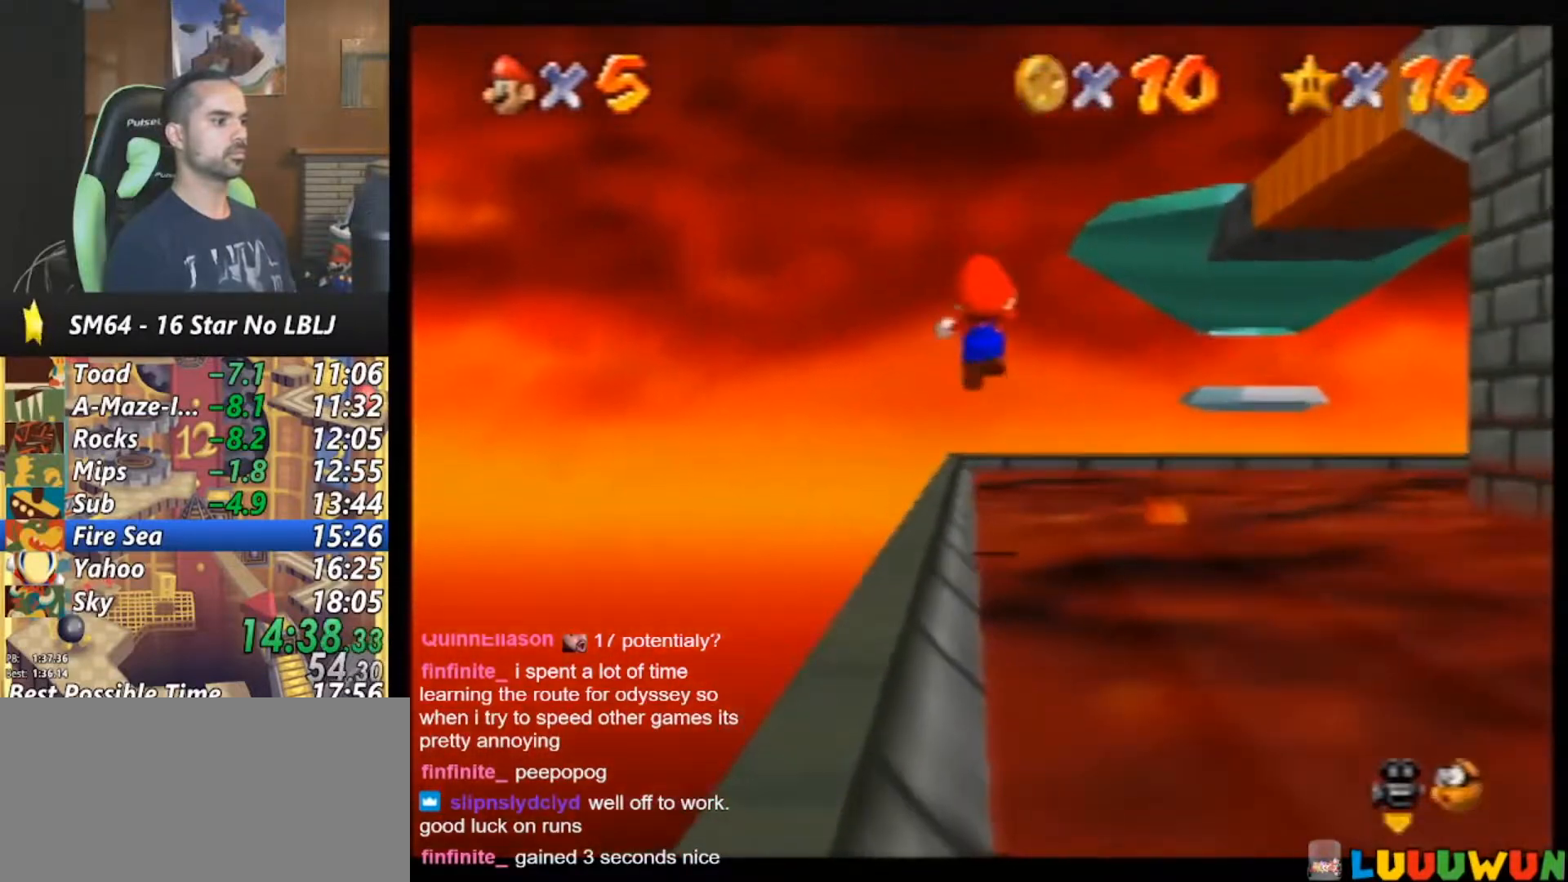
{"buttons": [], "left_stick": "up-right", "events": []}
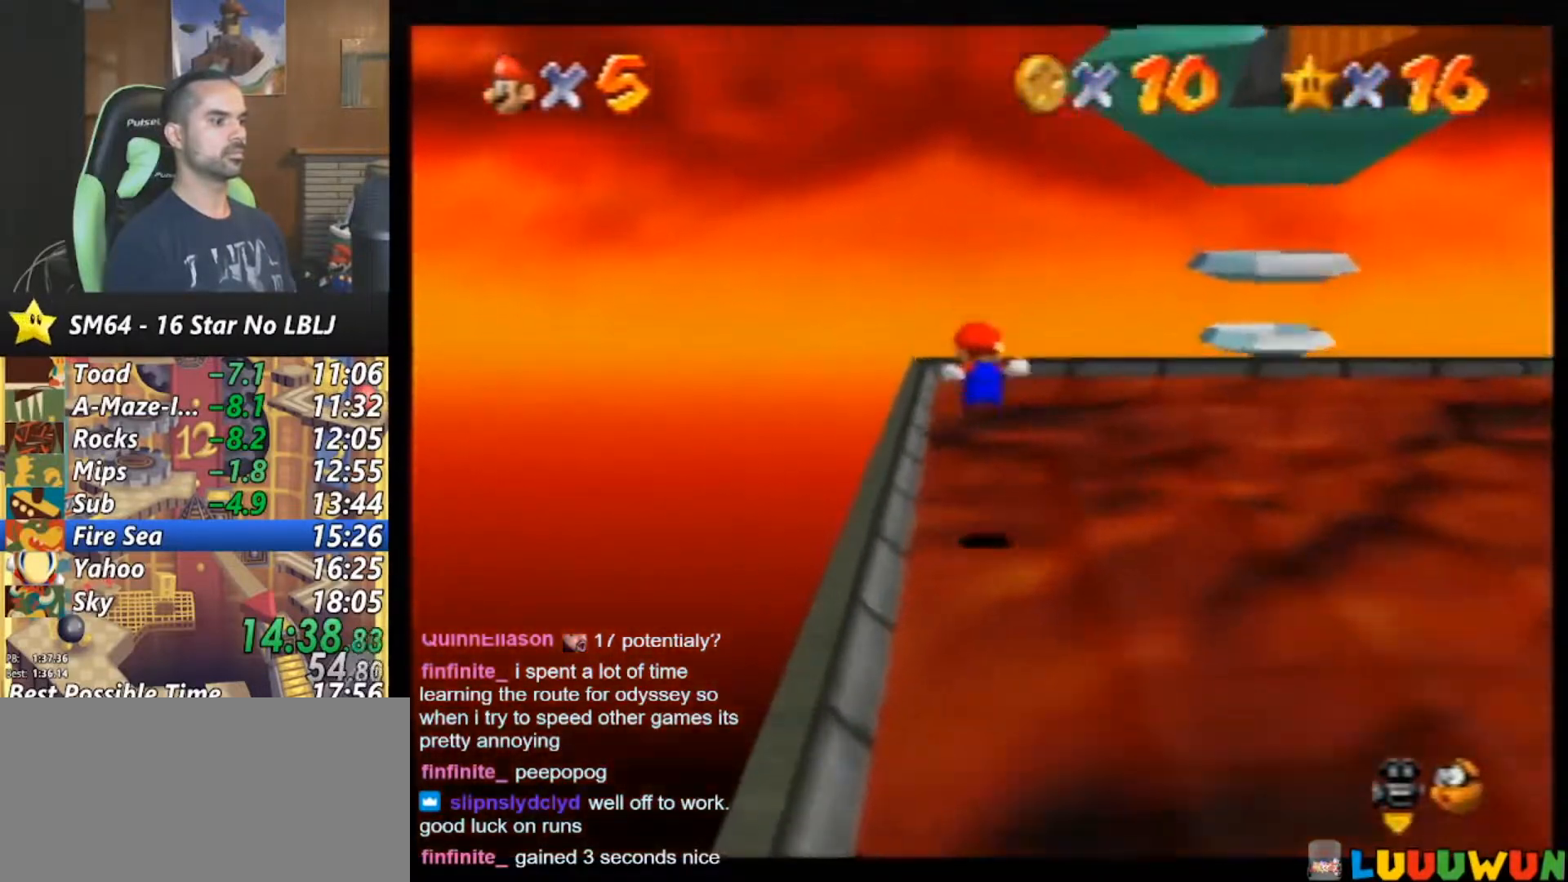
{"buttons": [], "left_stick": "up-right", "events": []}
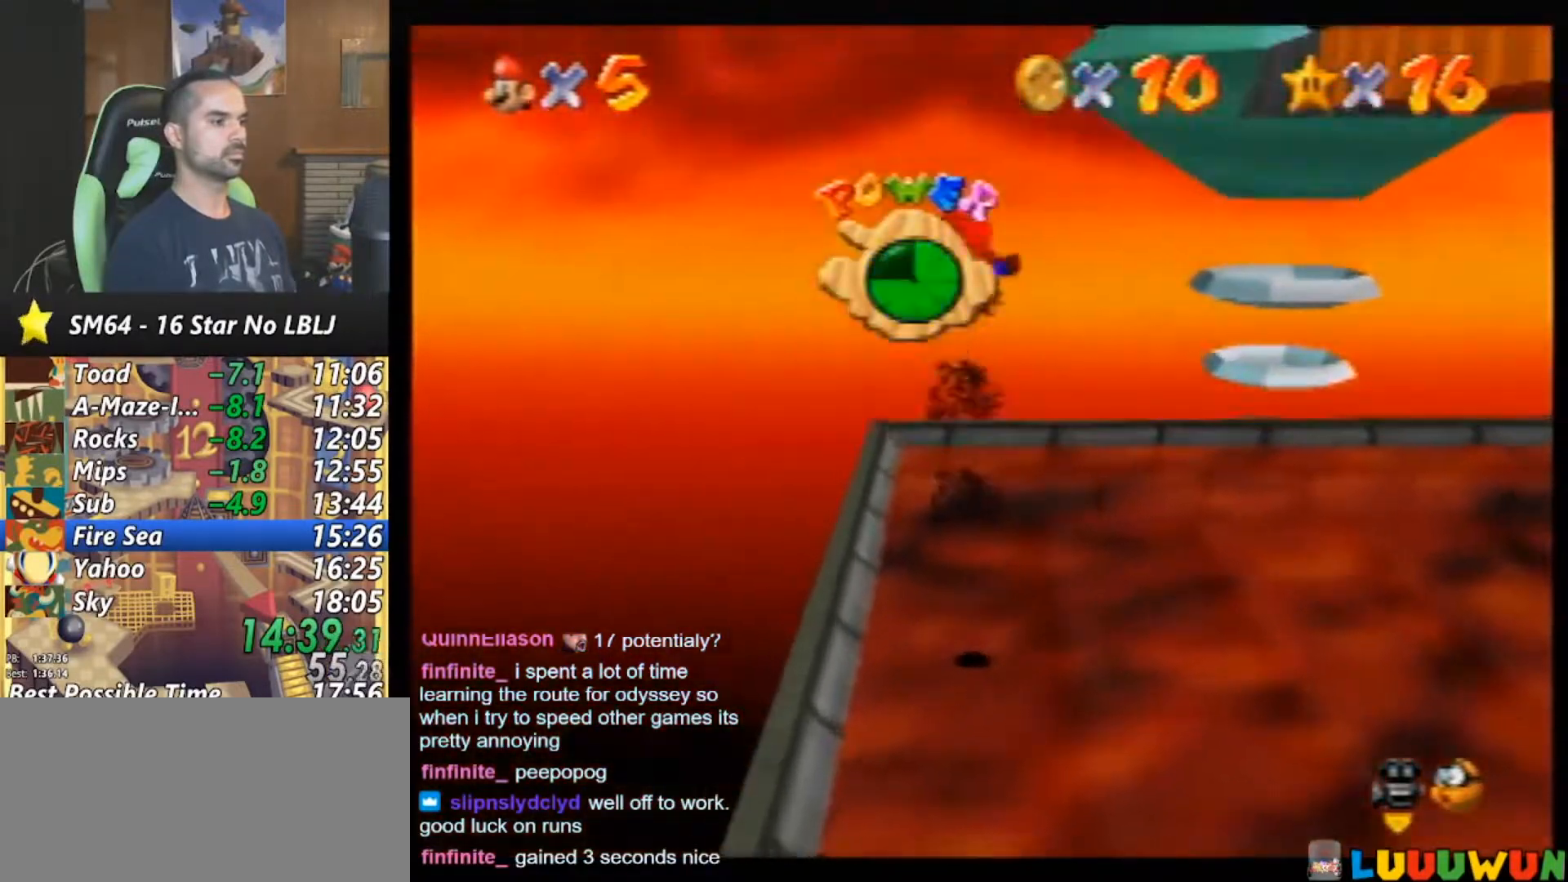
{"buttons": [], "left_stick": "center", "events": [[417, "left_stick", "center"]]}
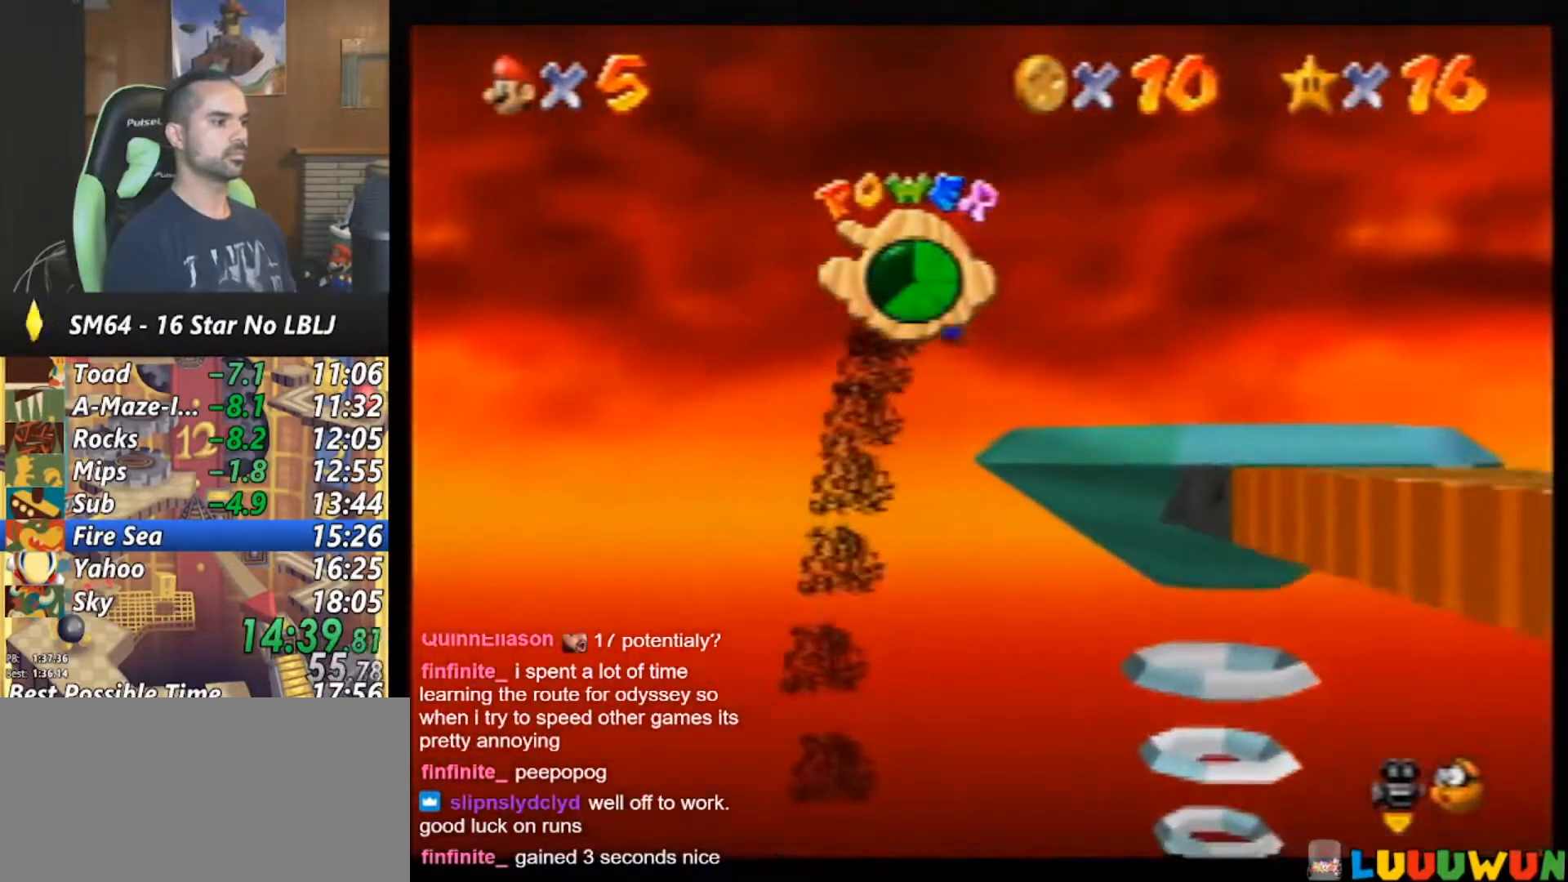
{"buttons": [], "left_stick": "up-right", "events": [[350, "left_stick", "up"], [450, "left_stick", "up-right"]]}
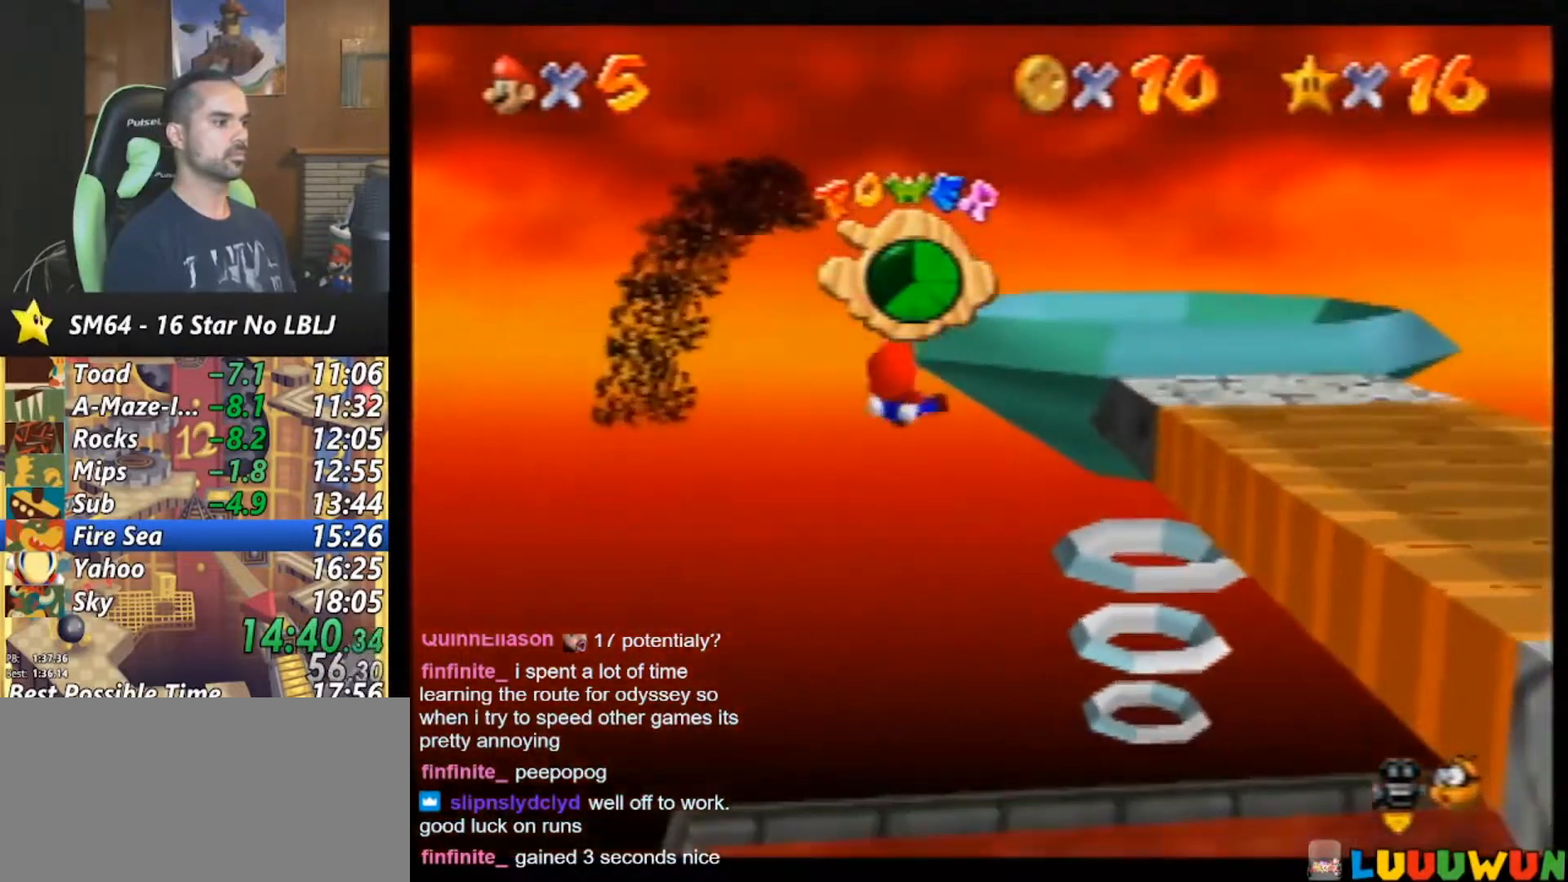
{"buttons": [], "left_stick": "up-right", "events": []}
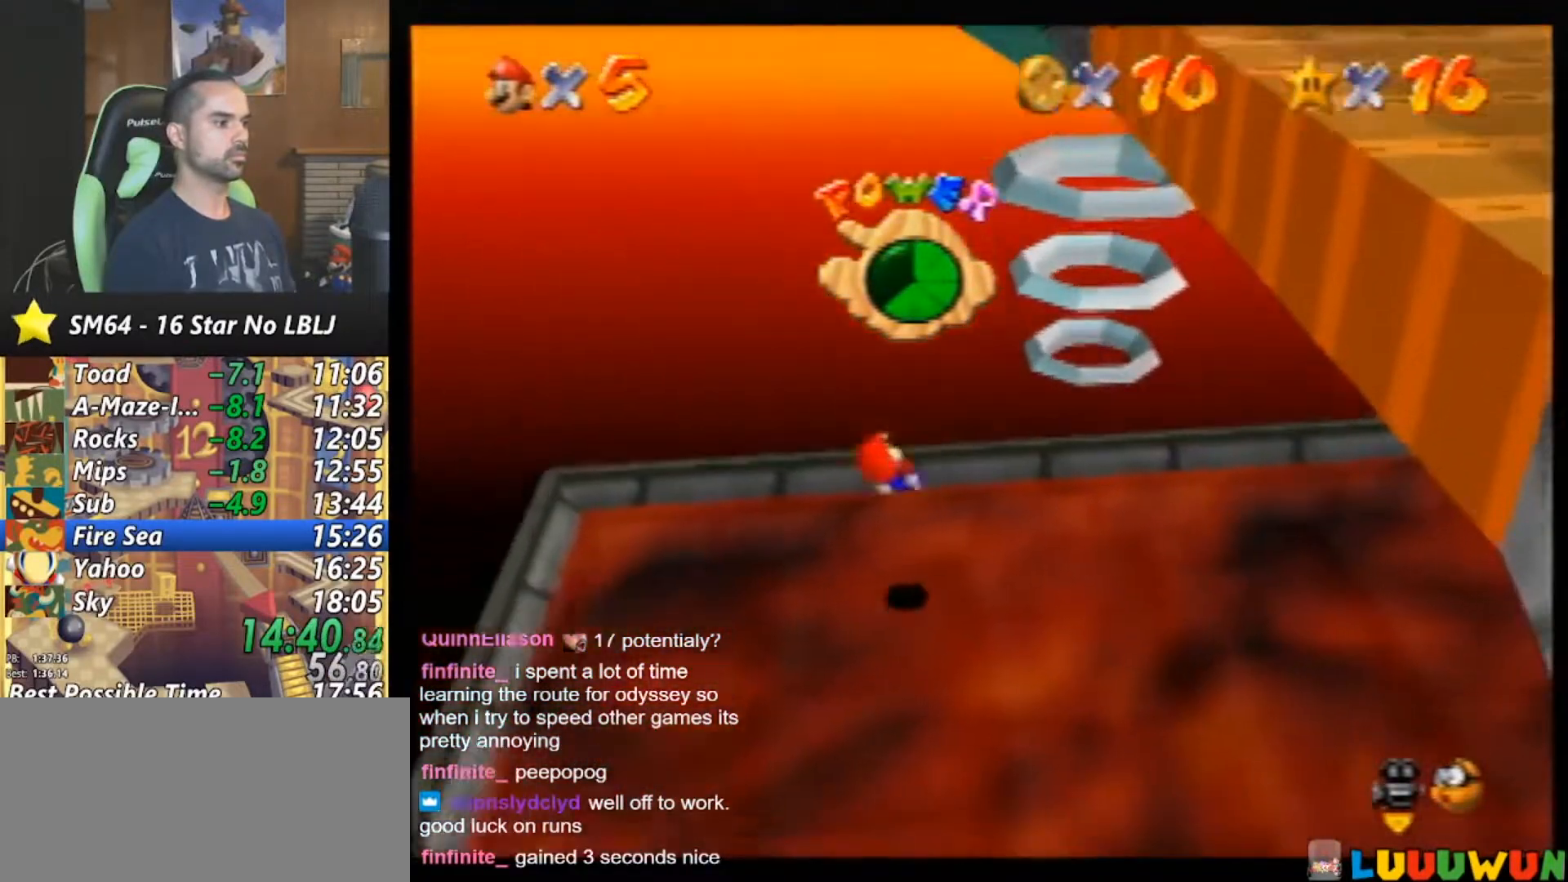
{"buttons": [], "left_stick": "up-right", "events": [[17, "left_stick", "up"], [483, "left_stick", "up-right"]]}
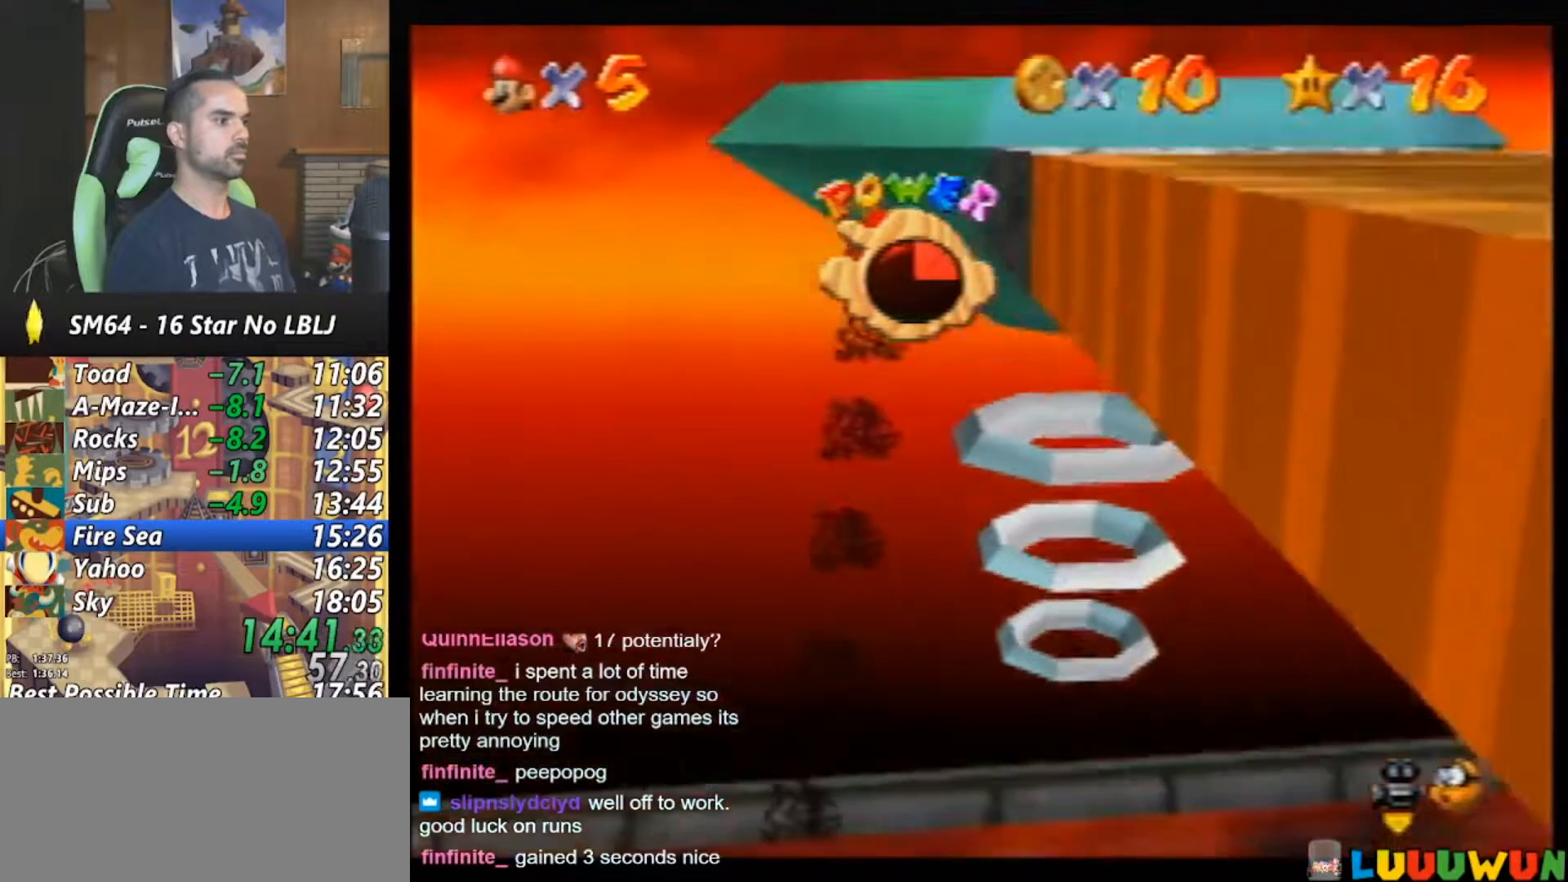
{"buttons": [], "left_stick": "center", "events": [[350, "left_stick", "center"]]}
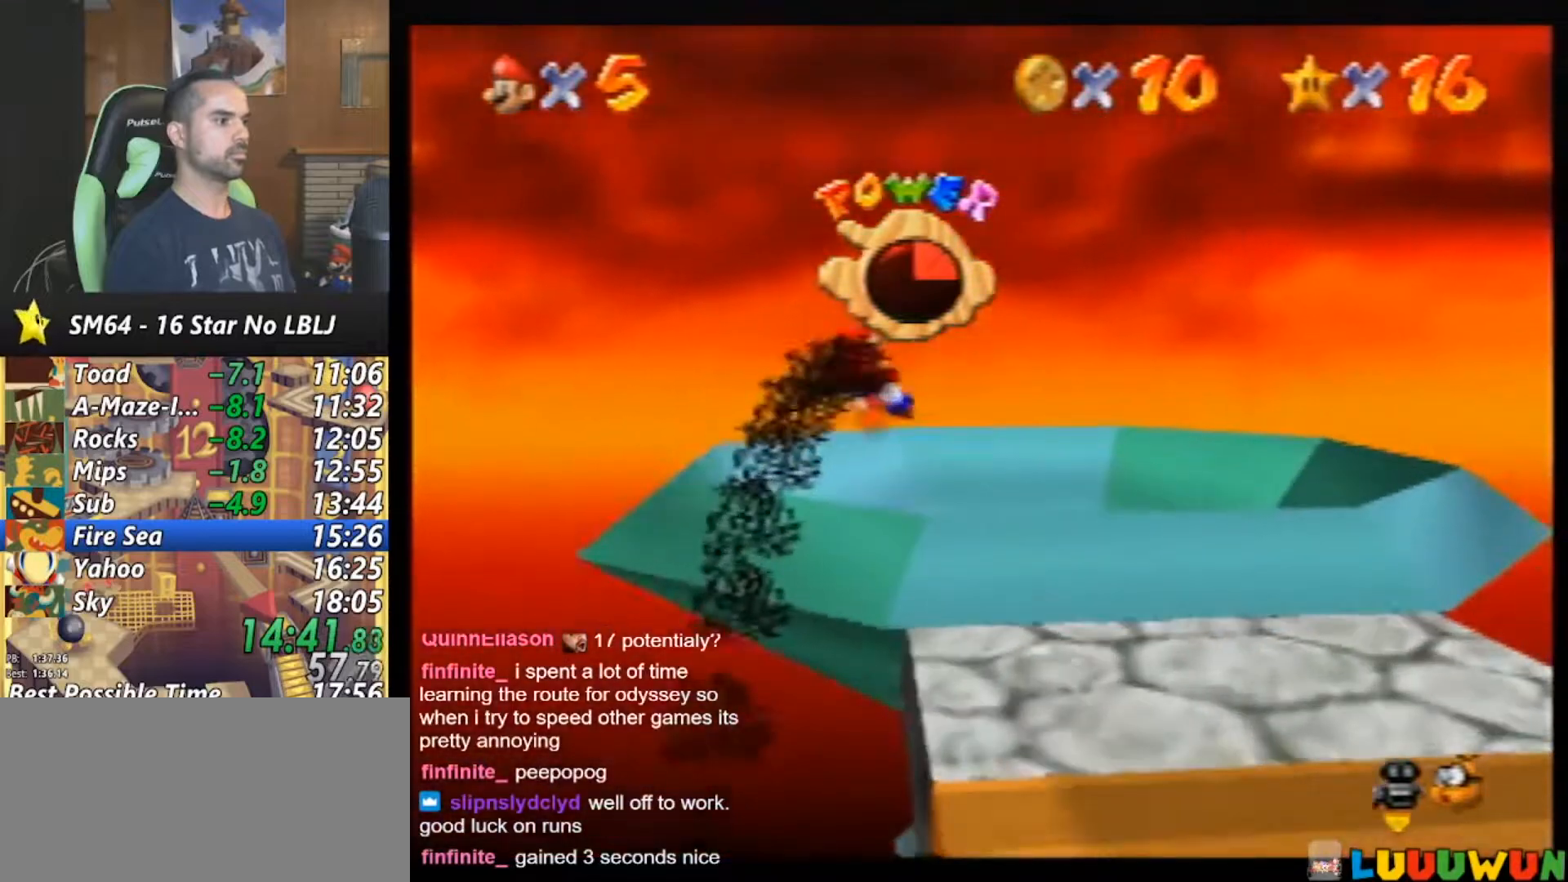
{"buttons": [], "left_stick": "center", "events": []}
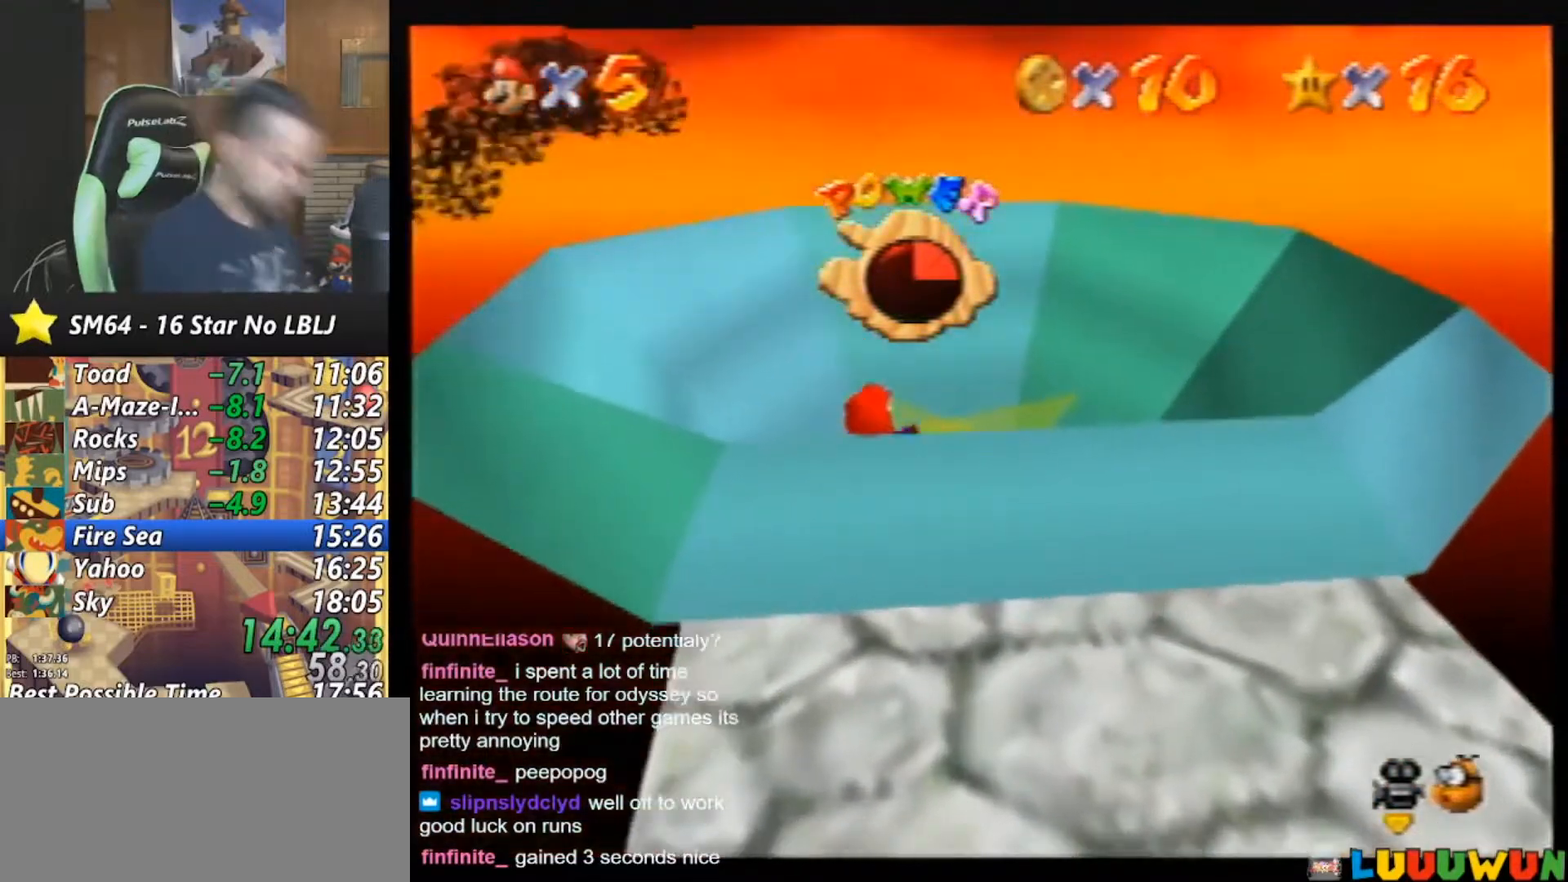
{"buttons": [], "left_stick": "center", "events": []}
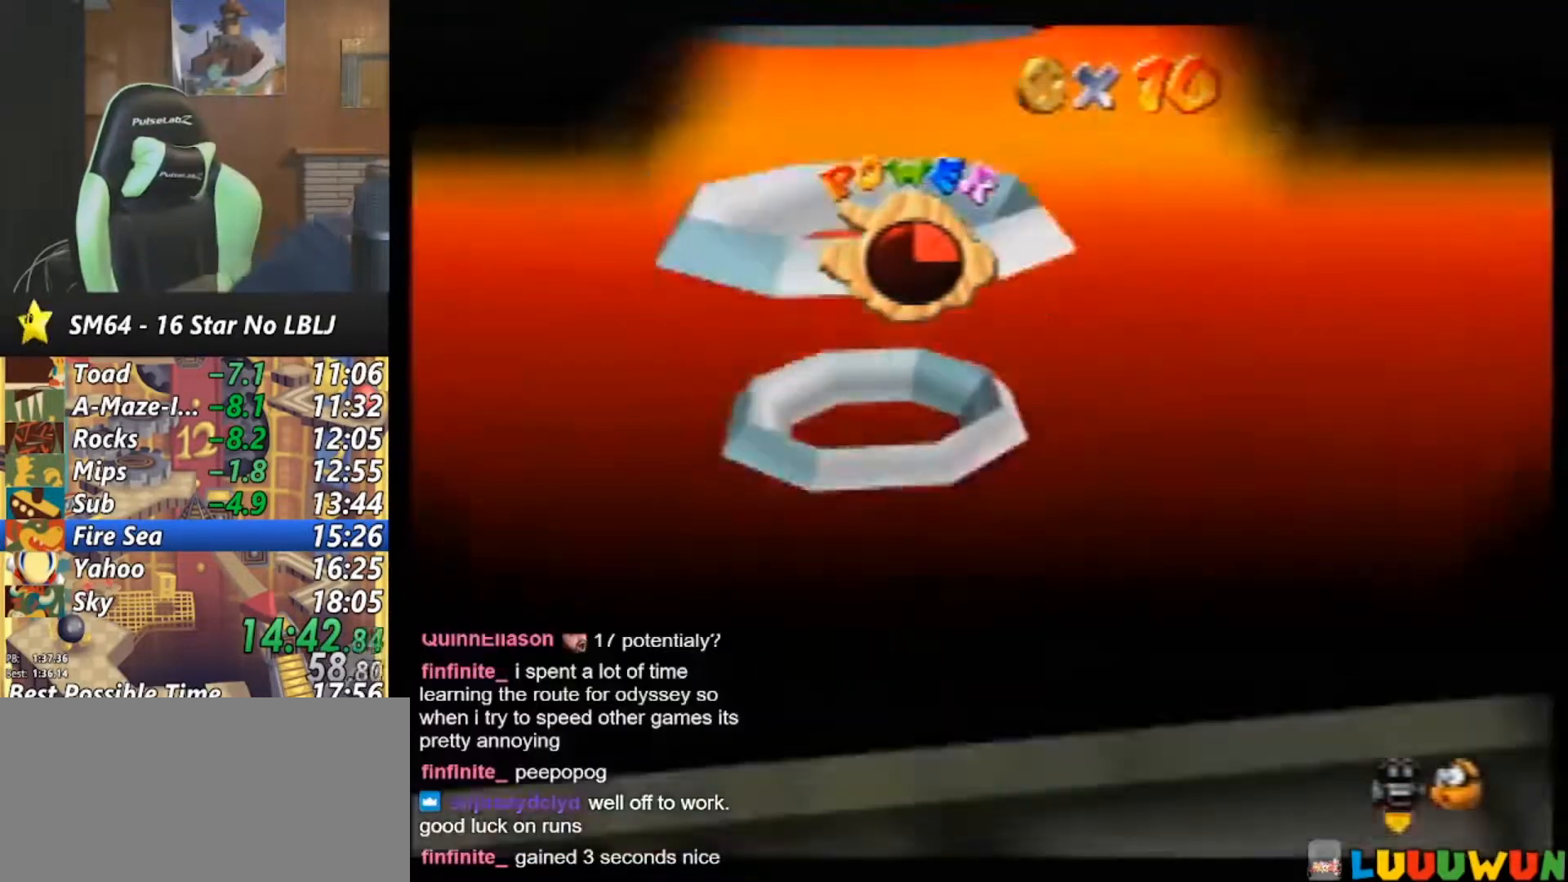
{"buttons": [], "left_stick": "center", "events": []}
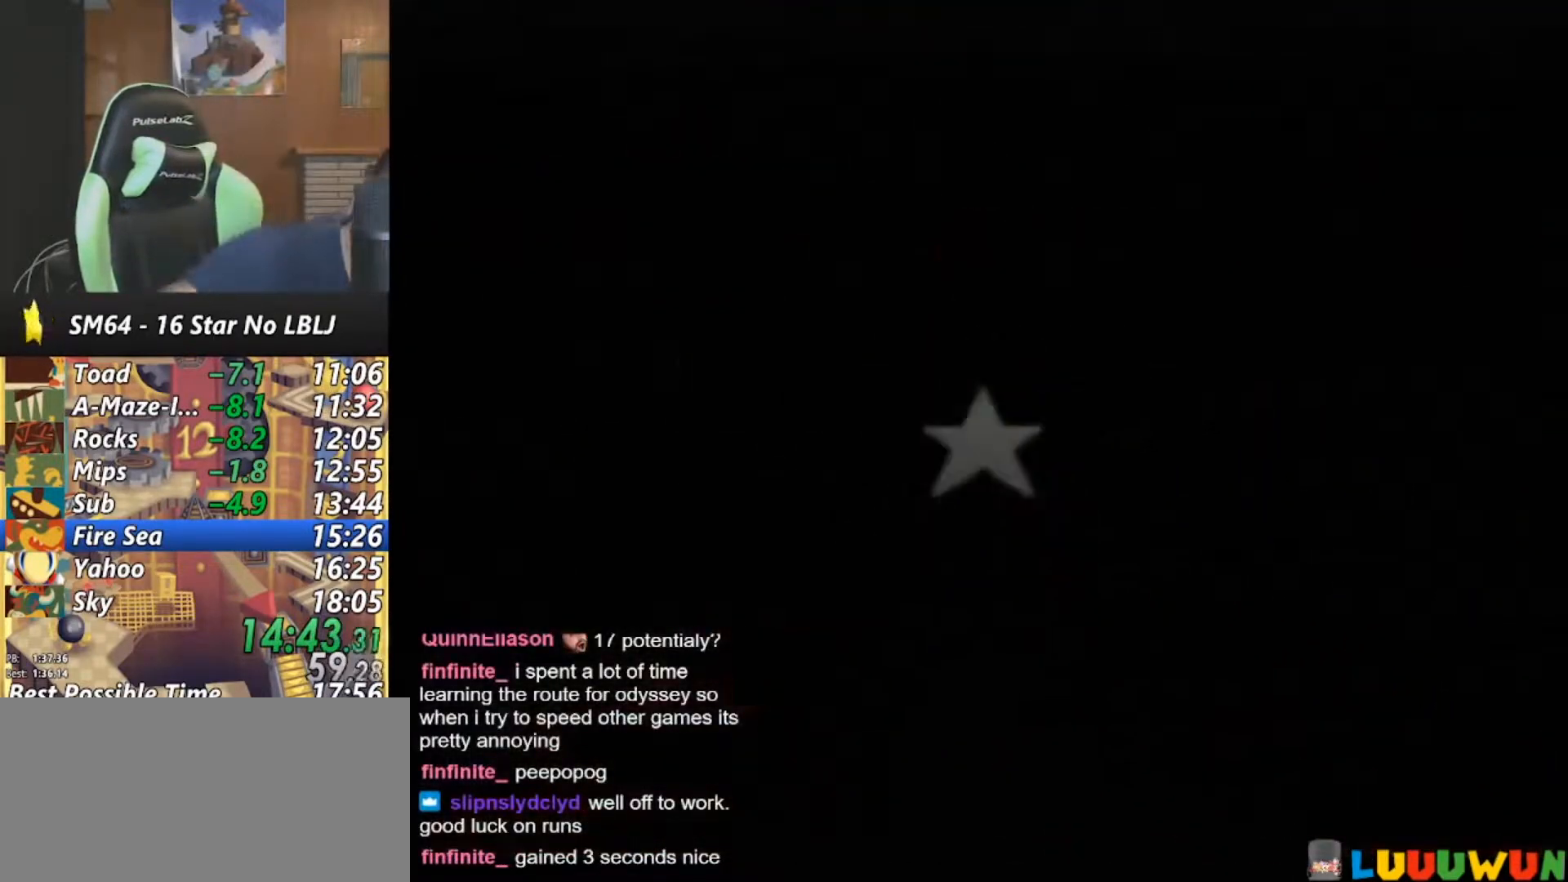
{"buttons": [], "left_stick": "center", "events": []}
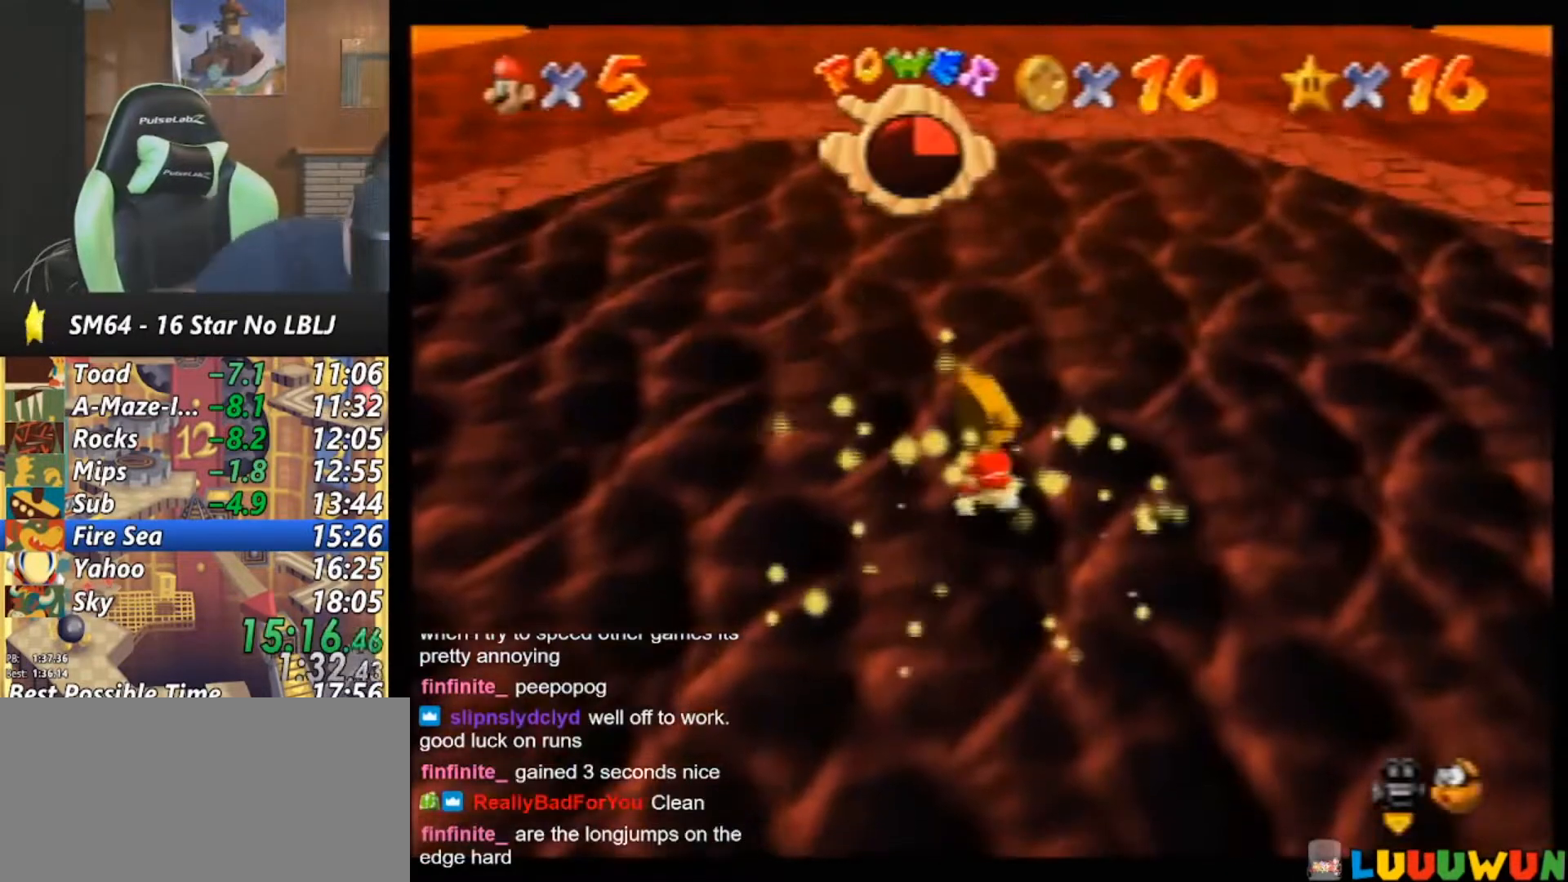
{"buttons": [], "left_stick": "center", "events": []}
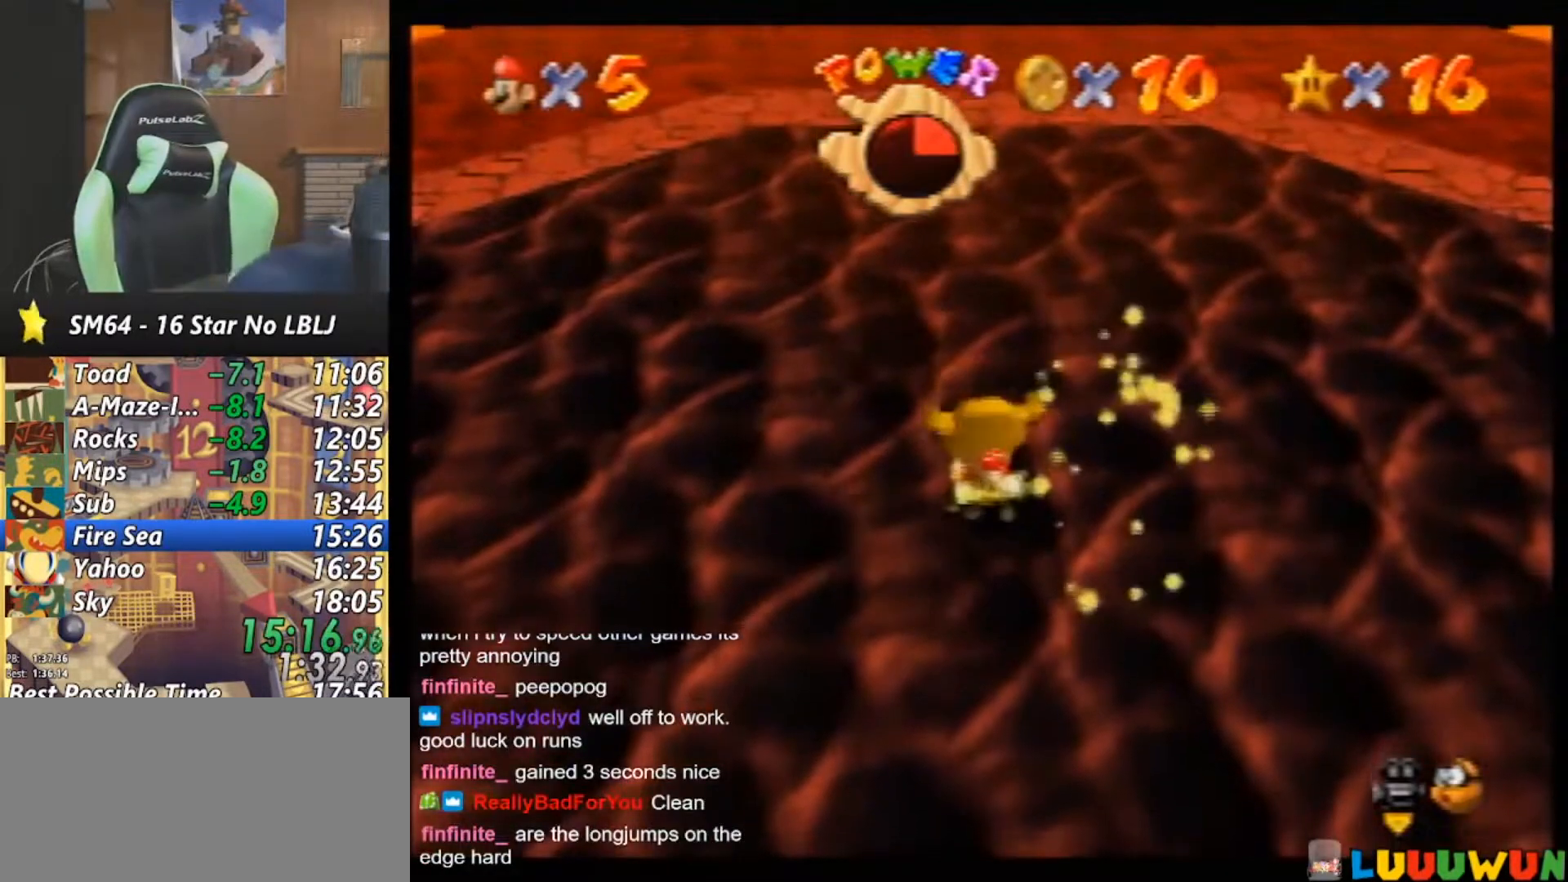
{"buttons": [], "left_stick": "center", "events": []}
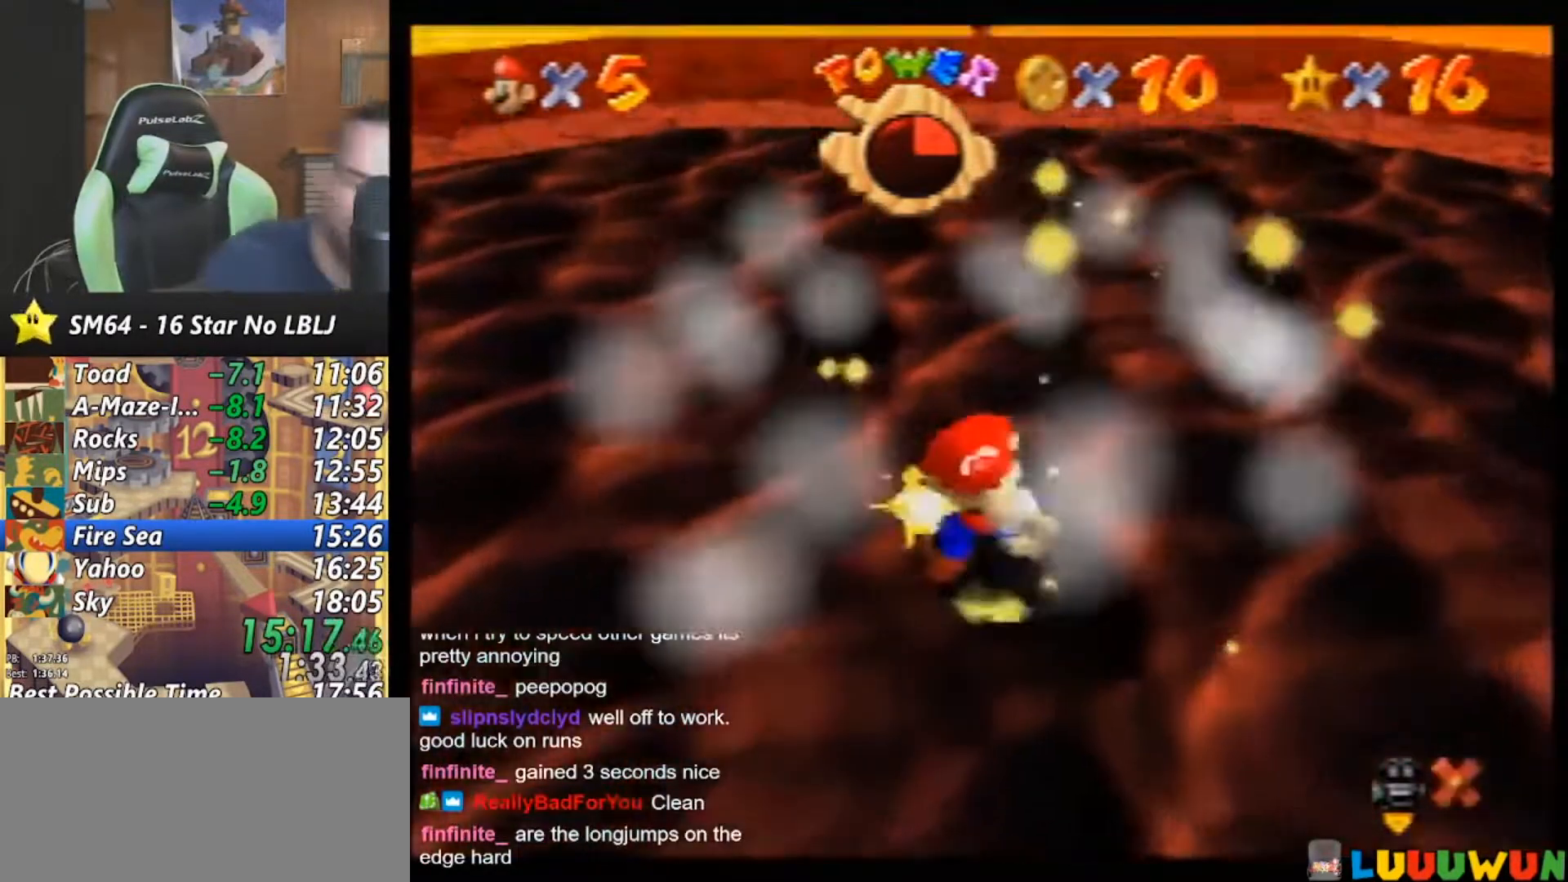
{"buttons": [], "left_stick": "up-left", "events": [[83, "left_stick", "up-left"]]}
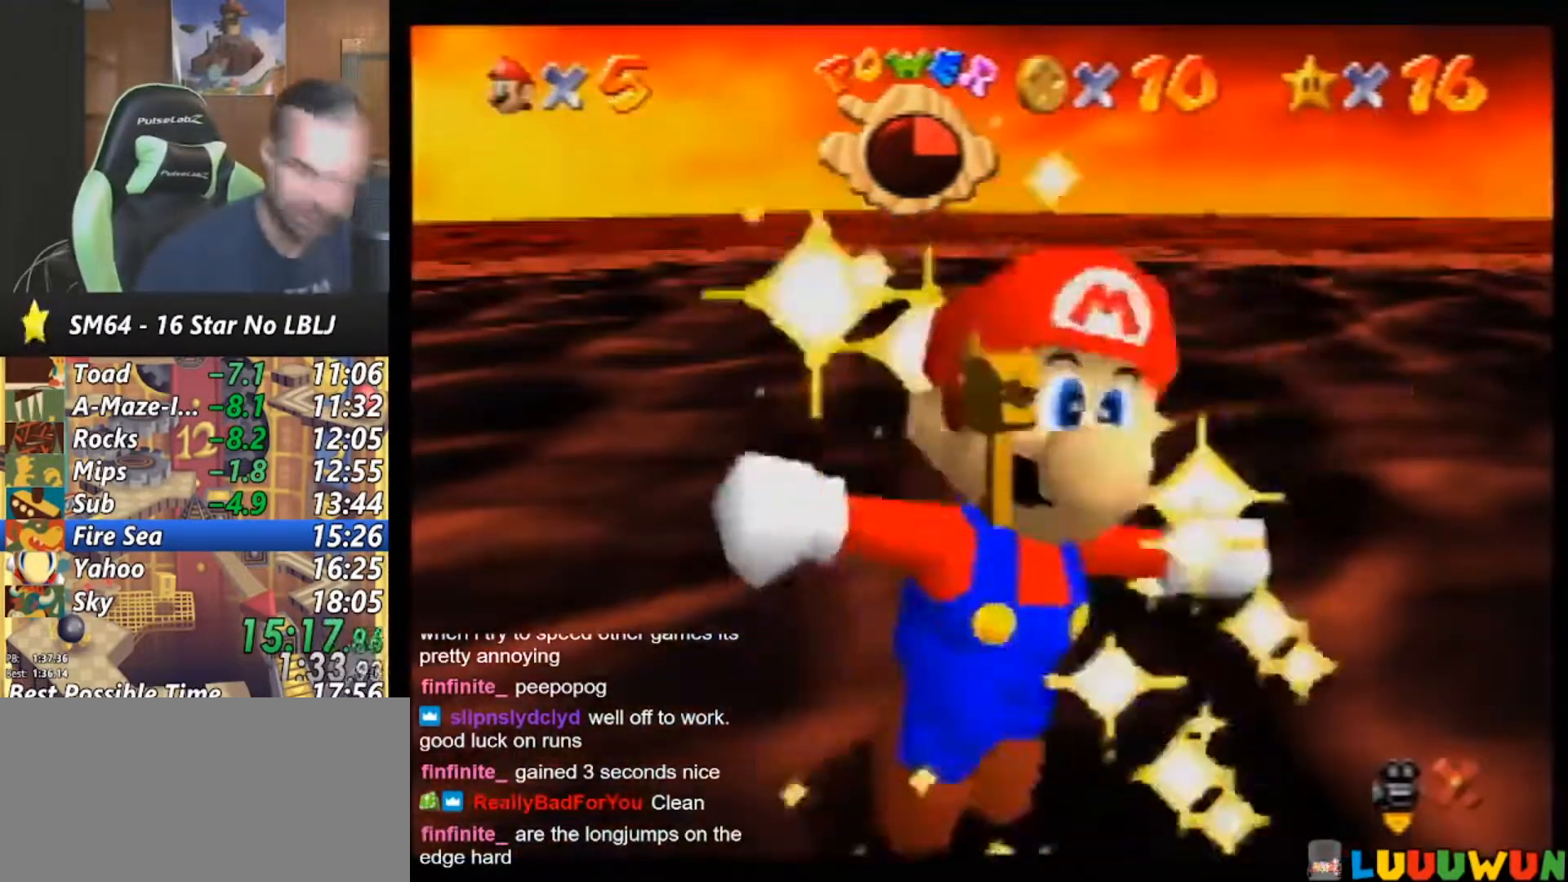
{"buttons": [], "left_stick": "up-left", "events": []}
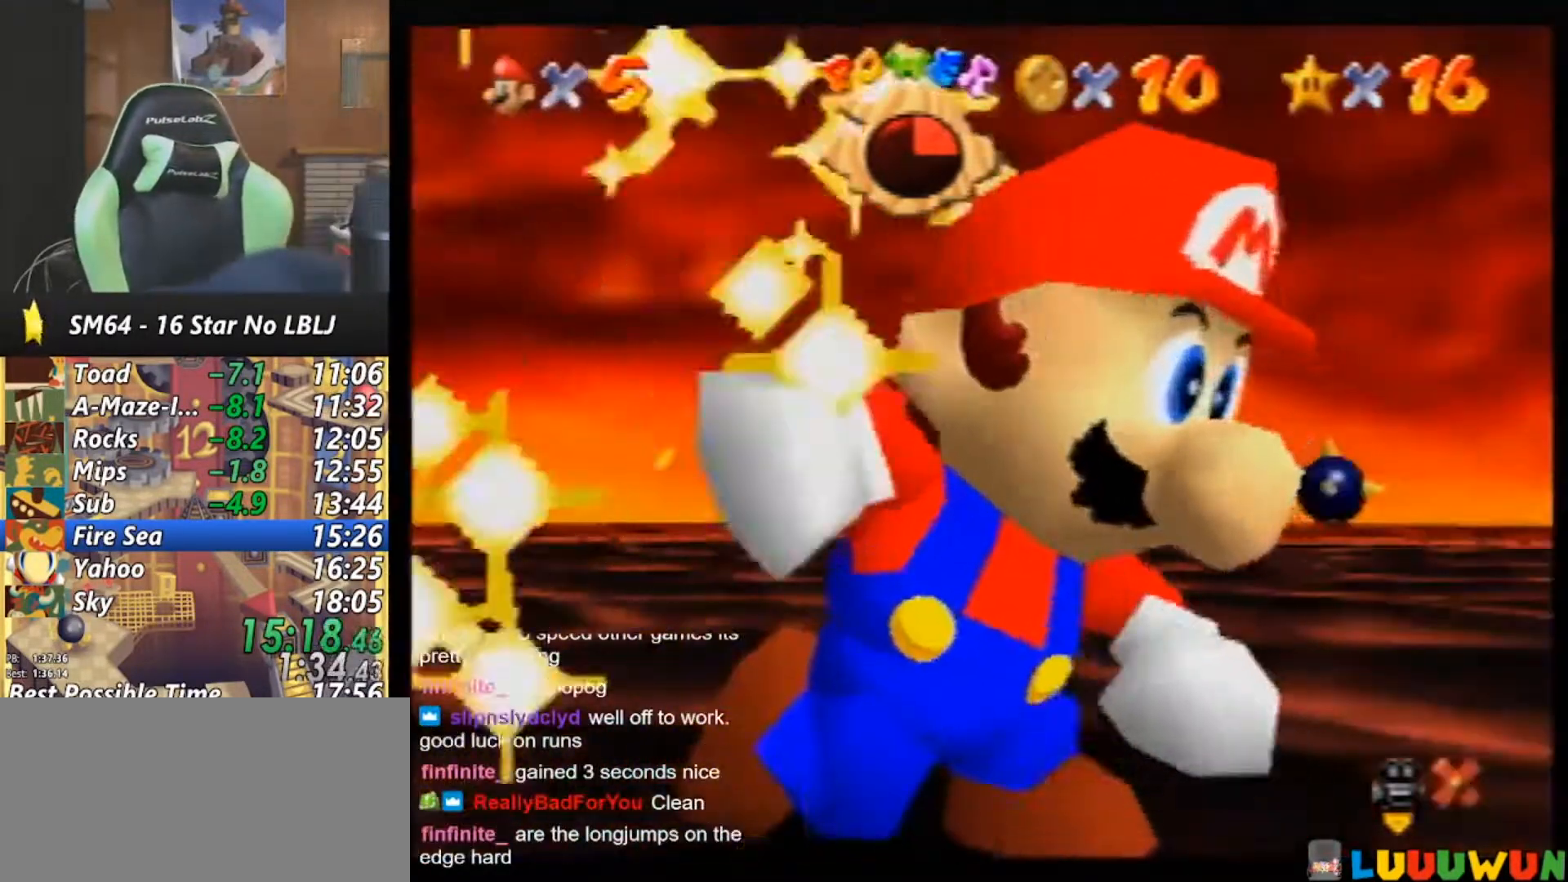
{"buttons": [], "left_stick": "up-left", "events": []}
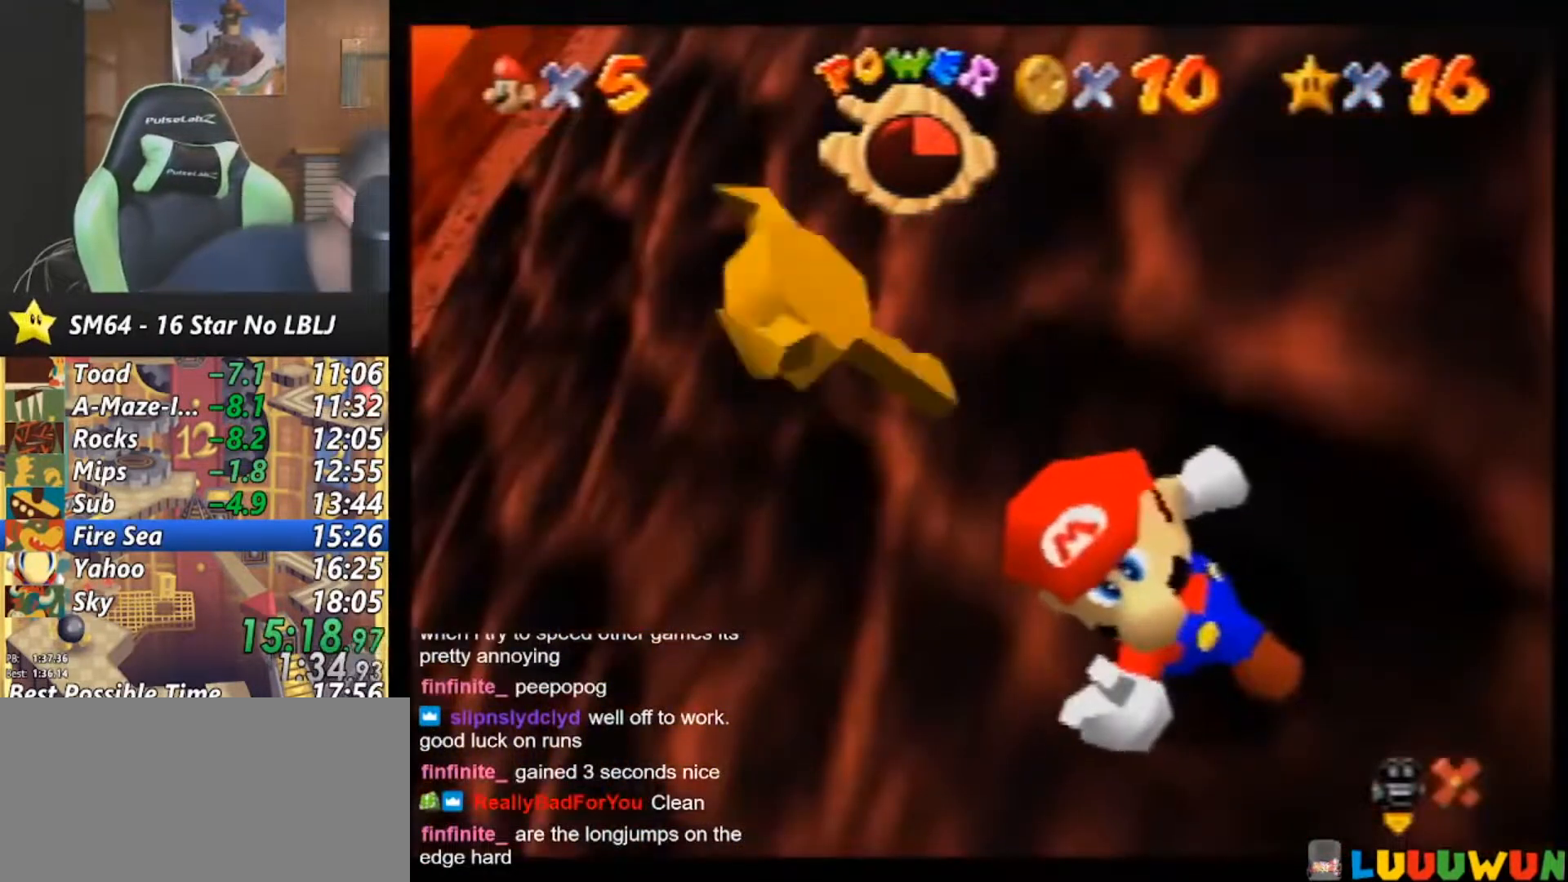
{"buttons": [], "left_stick": "up-left", "events": []}
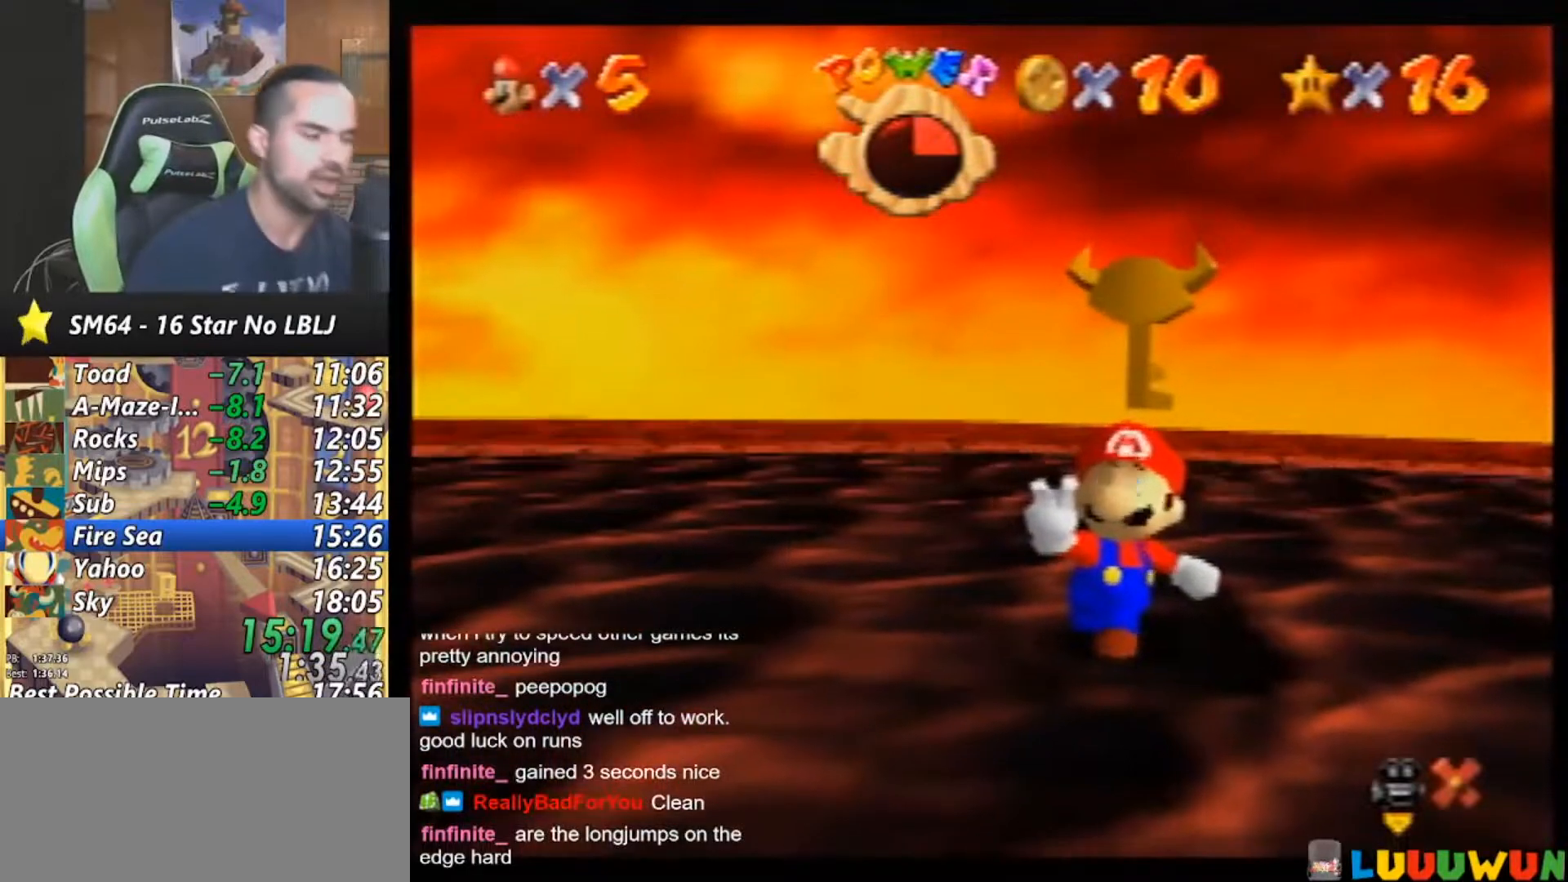
{"buttons": [], "left_stick": "up-left", "events": []}
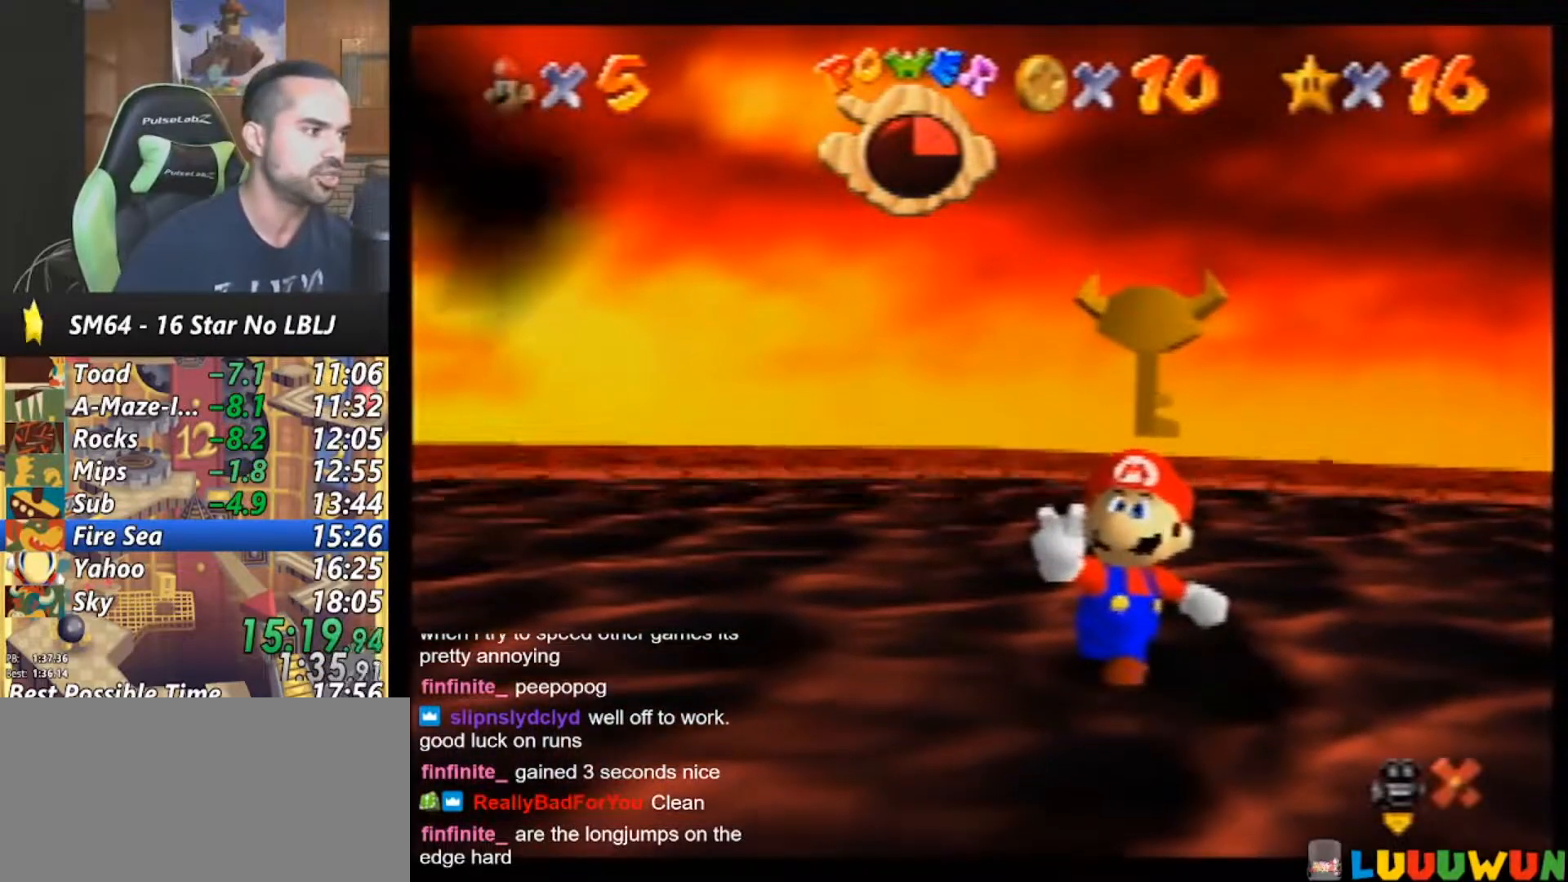
{"buttons": [], "left_stick": "up-left", "events": []}
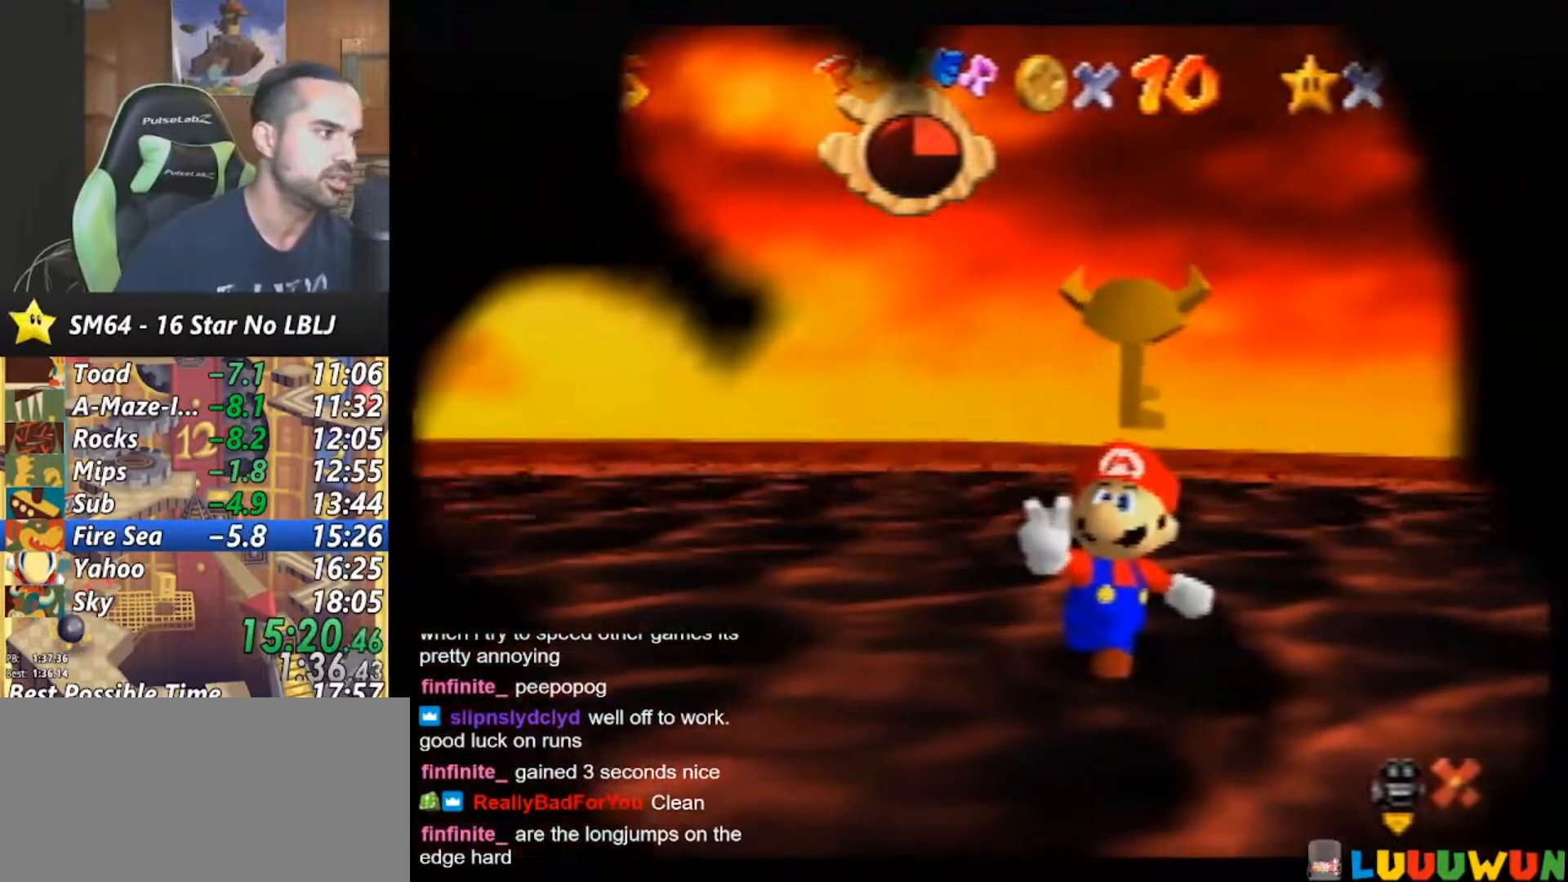
{"buttons": [], "left_stick": "center", "events": [[500, "left_stick", "center"]]}
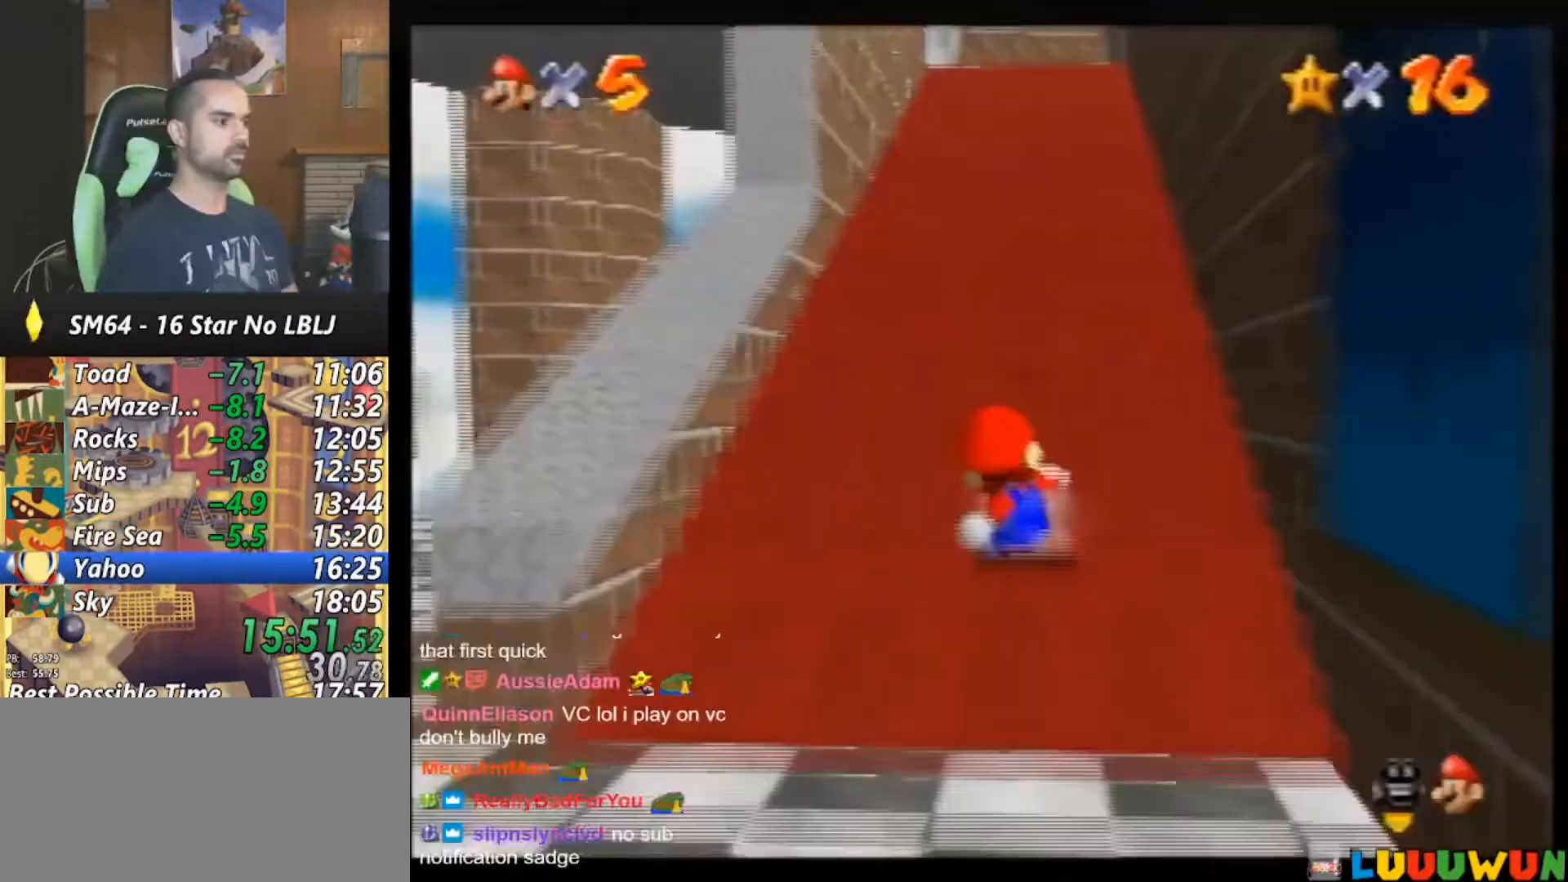
{"buttons": [], "left_stick": "center", "events": []}
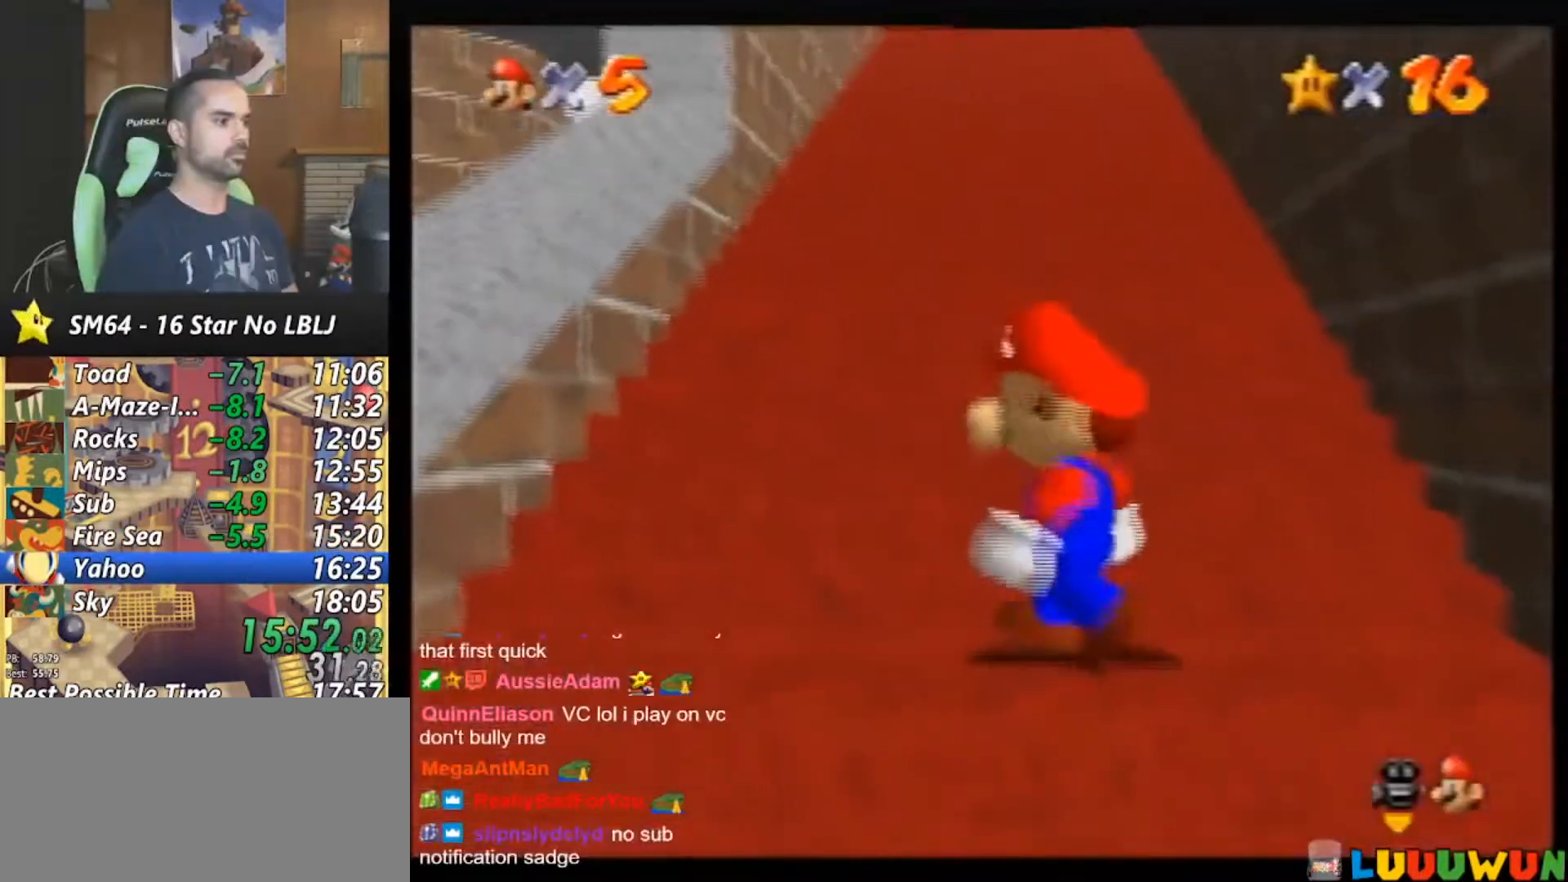
{"buttons": [], "left_stick": "down", "events": [[217, "left_stick", "down"]]}
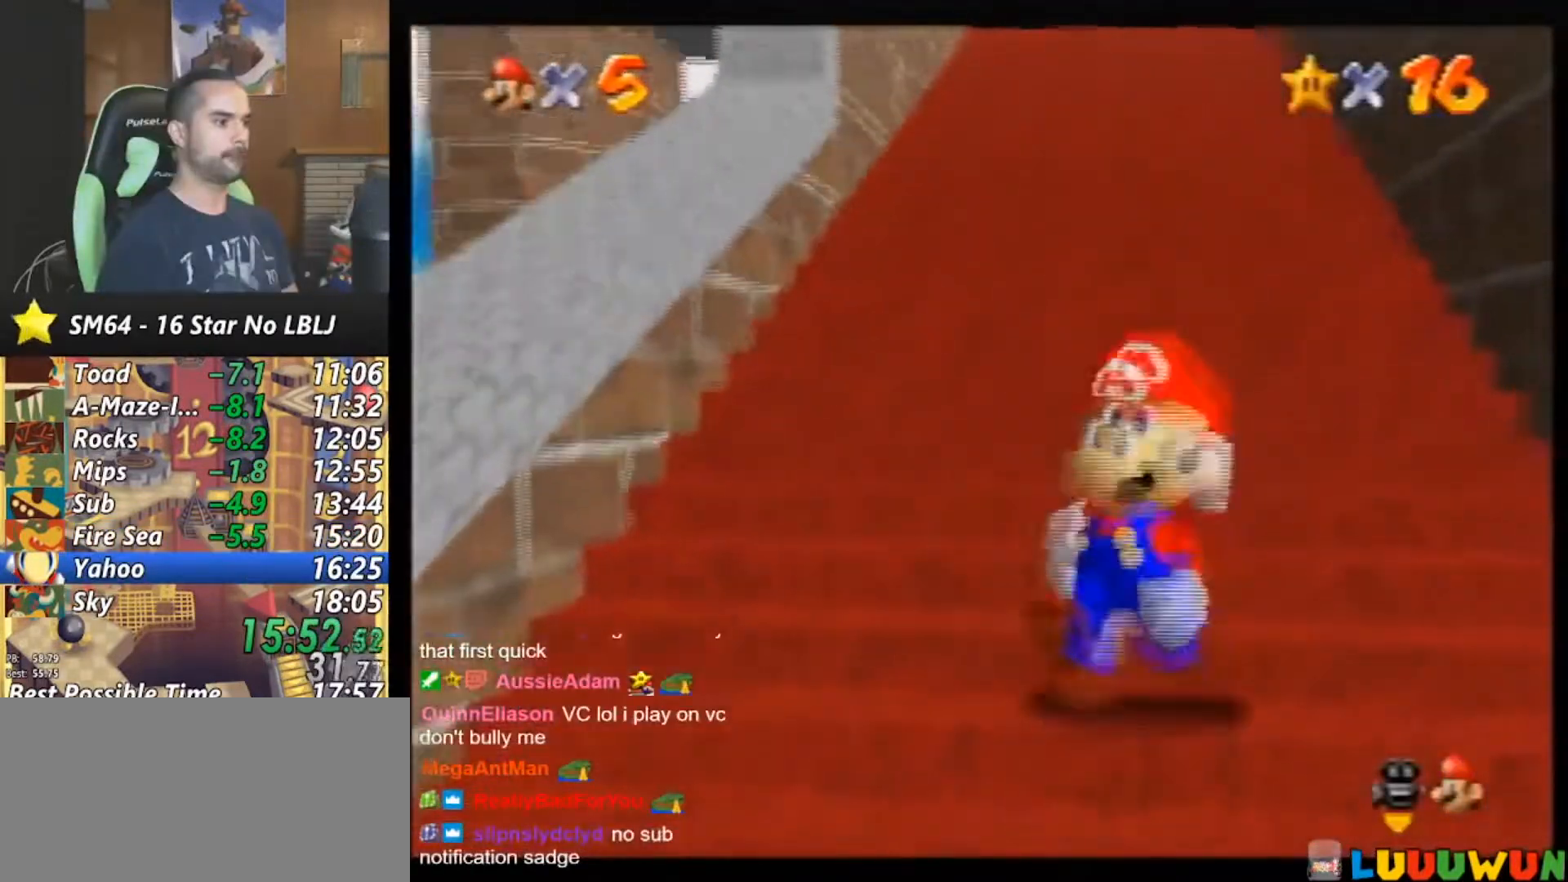
{"buttons": ["Z"], "left_stick": "up", "events": [[283, "Z", "down"], [383, "A", "down"], [383, "left_stick", "up"], [450, "A", "up"]]}
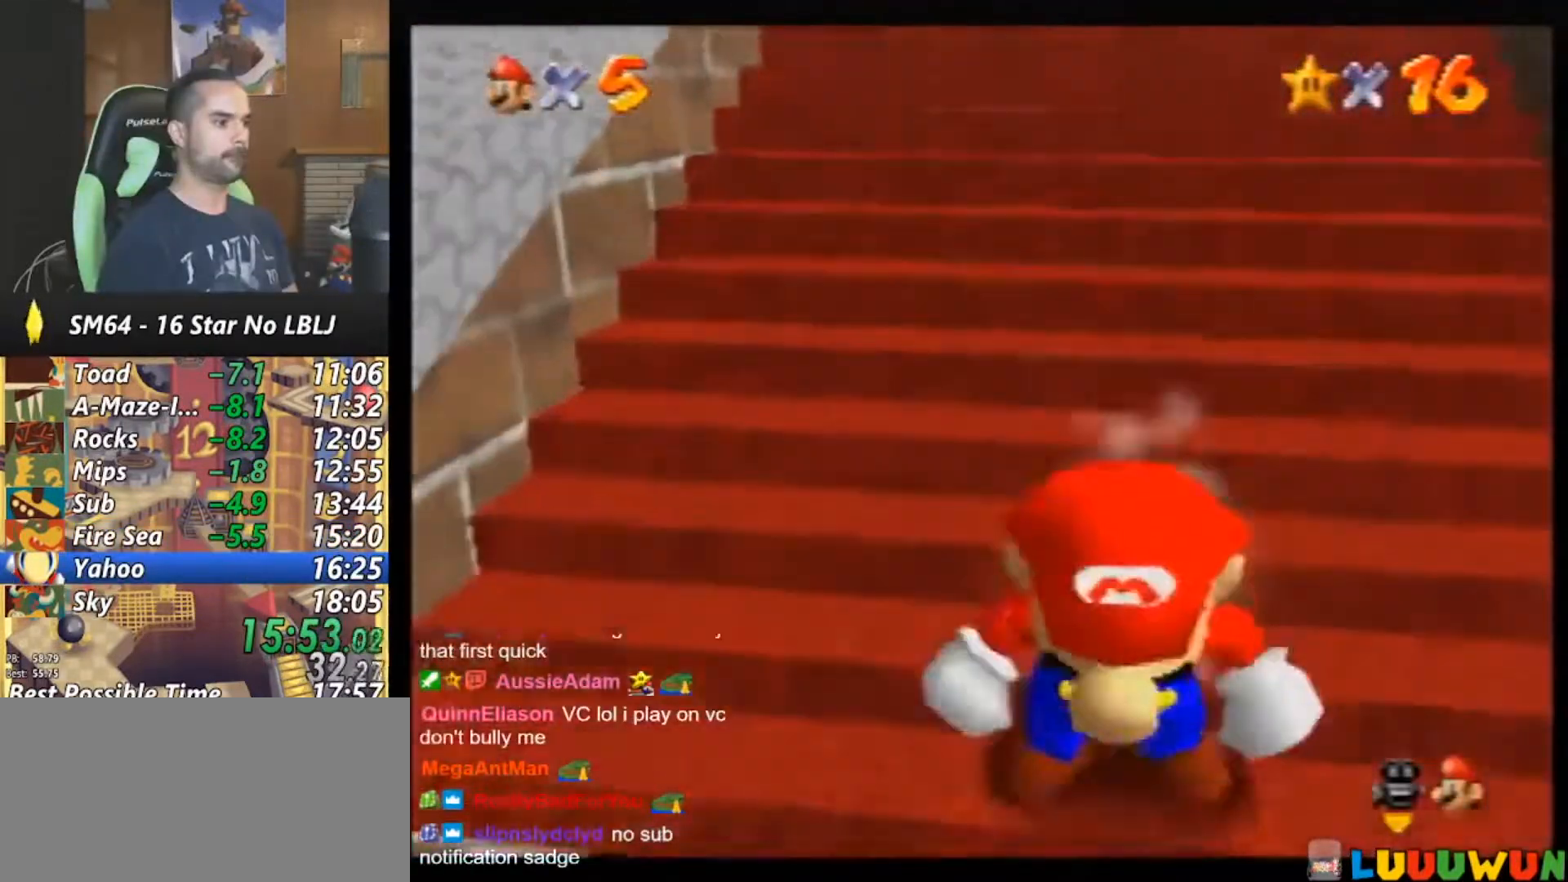
{"buttons": ["Z"], "left_stick": "up", "events": [[50, "left_stick", "center"], [183, "left_stick", "up"]]}
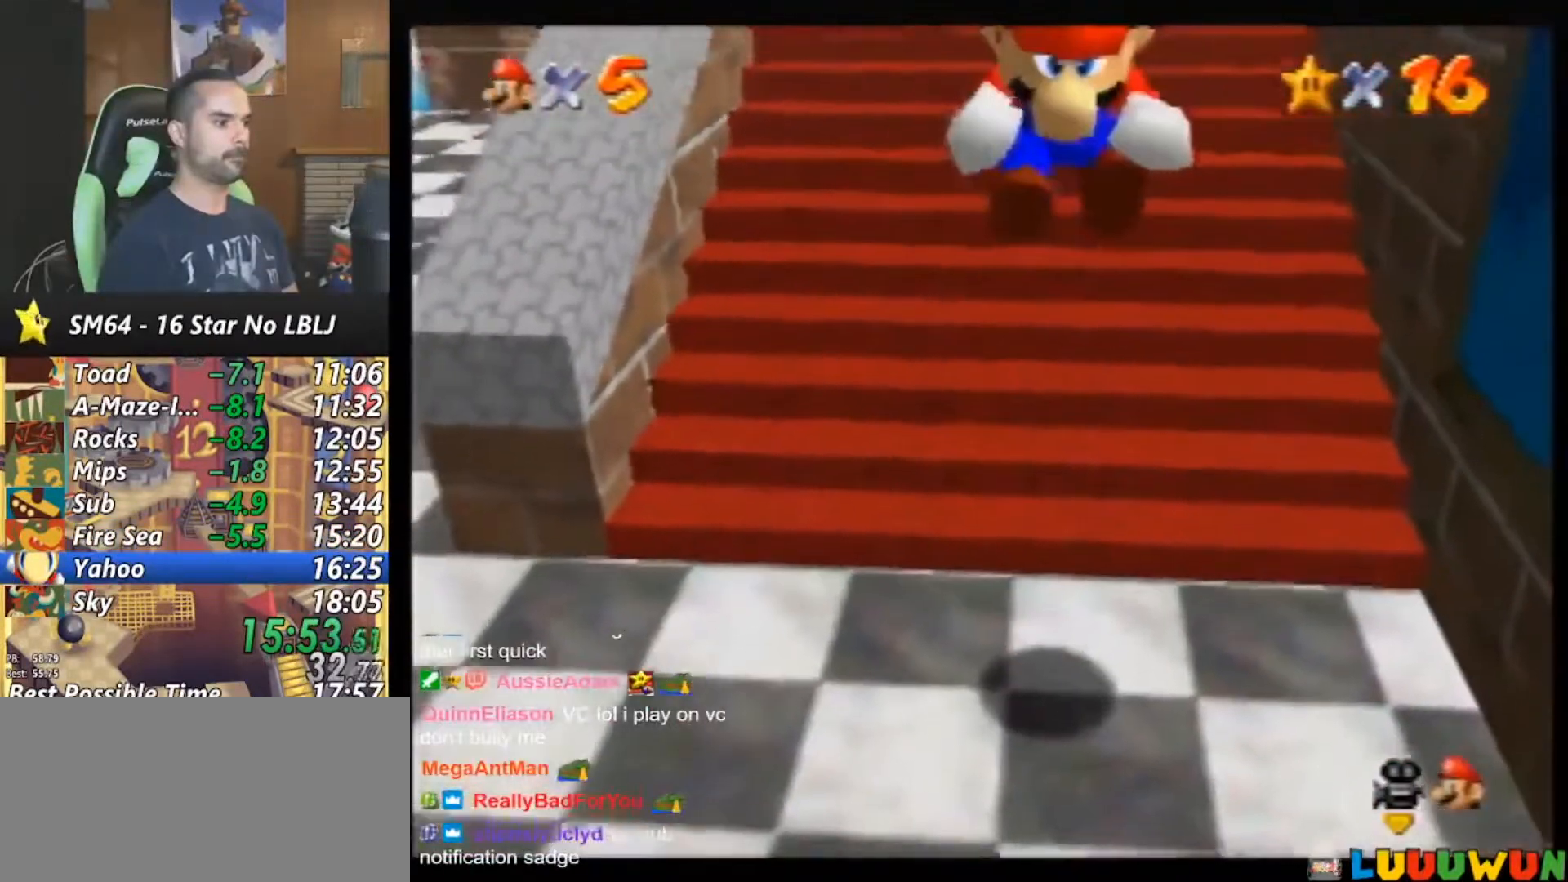
{"buttons": ["Z"], "left_stick": "up", "events": [[317, "A", "down"], [383, "A", "up"], [417, "A", "down"], [483, "A", "up"]]}
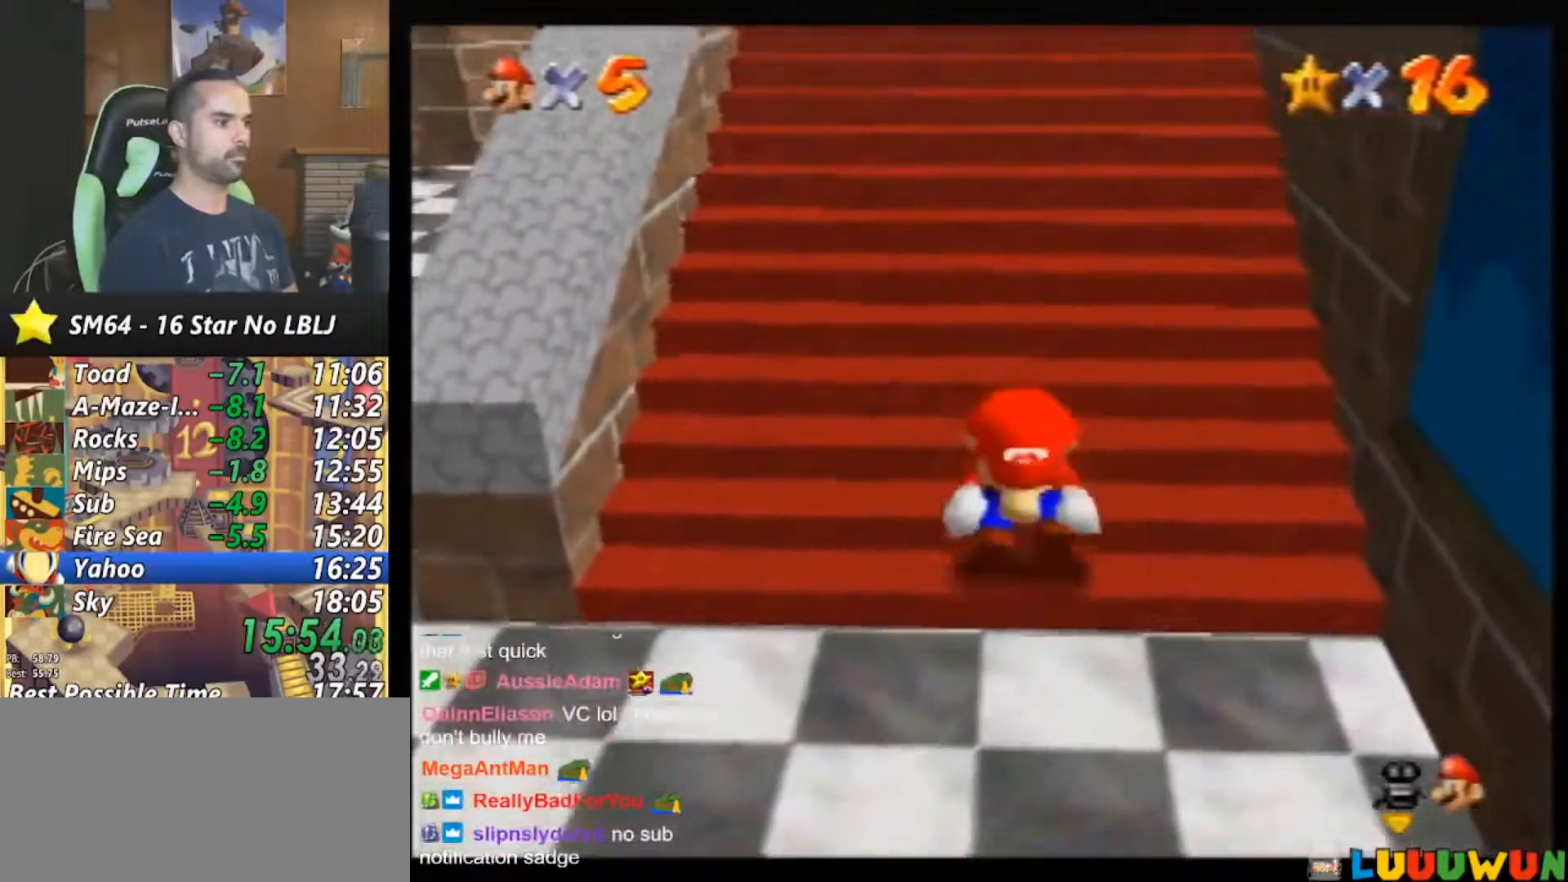
{"buttons": ["A", "Z"], "left_stick": "up", "events": [[17, "A", "down"], [50, "A", "up"], [117, "A", "down"], [150, "A", "up"], [183, "A", "down"], [250, "A", "up"], [317, "A", "down"]]}
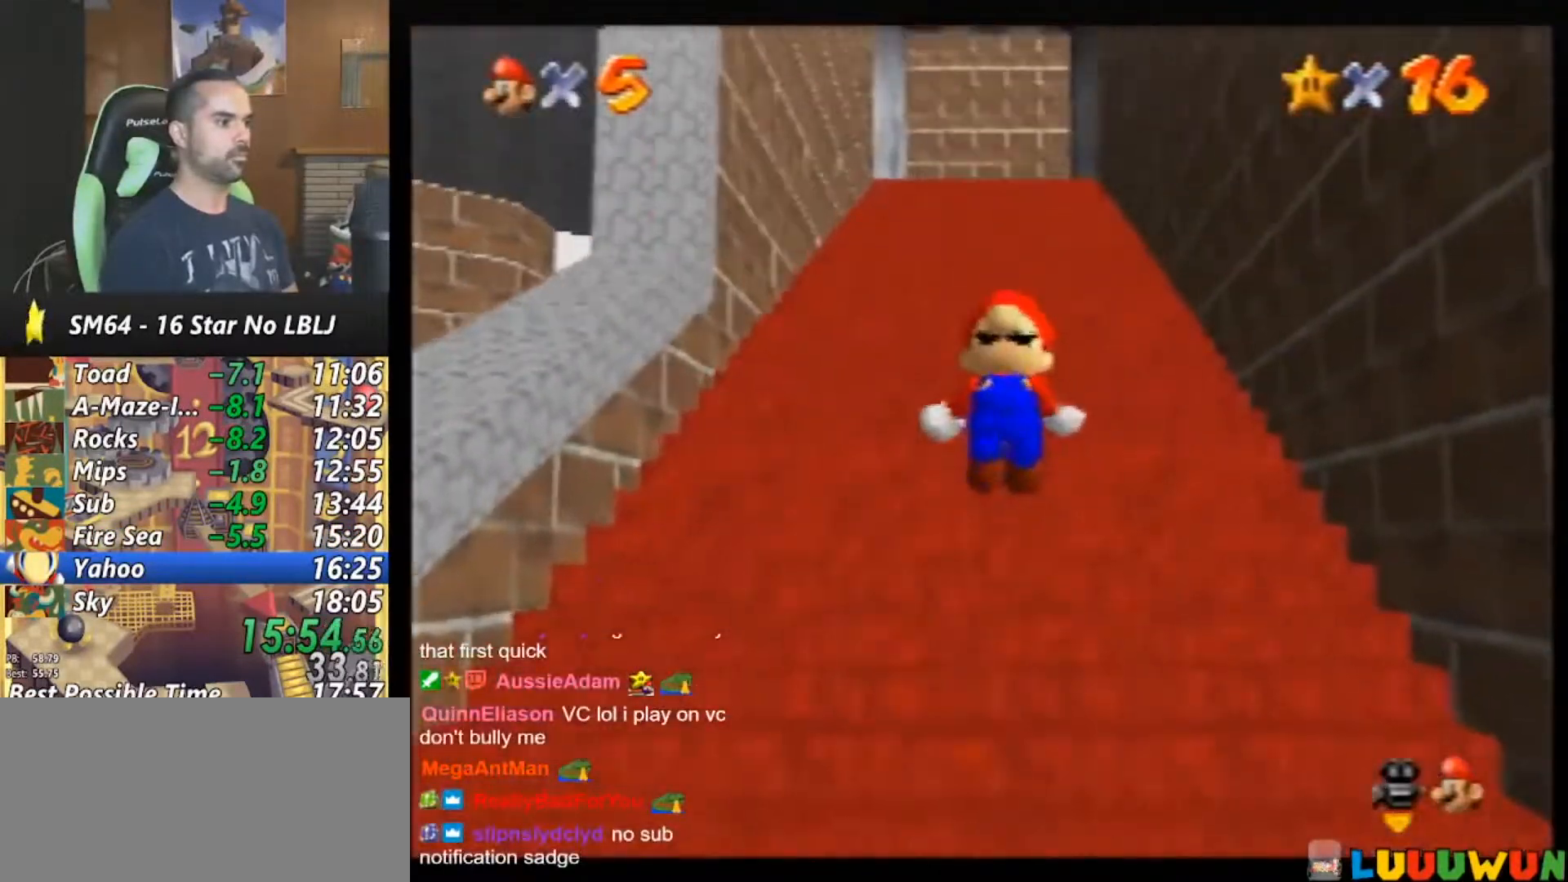
{"buttons": ["Z"], "left_stick": "up", "events": [[17, "A", "up"], [83, "A", "down"], [117, "A", "up"], [183, "A", "down"], [217, "A", "up"], [250, "A", "down"], [317, "A", "up"], [350, "A", "down"], [417, "A", "up"], [450, "A", "down"], [483, "A", "up"]]}
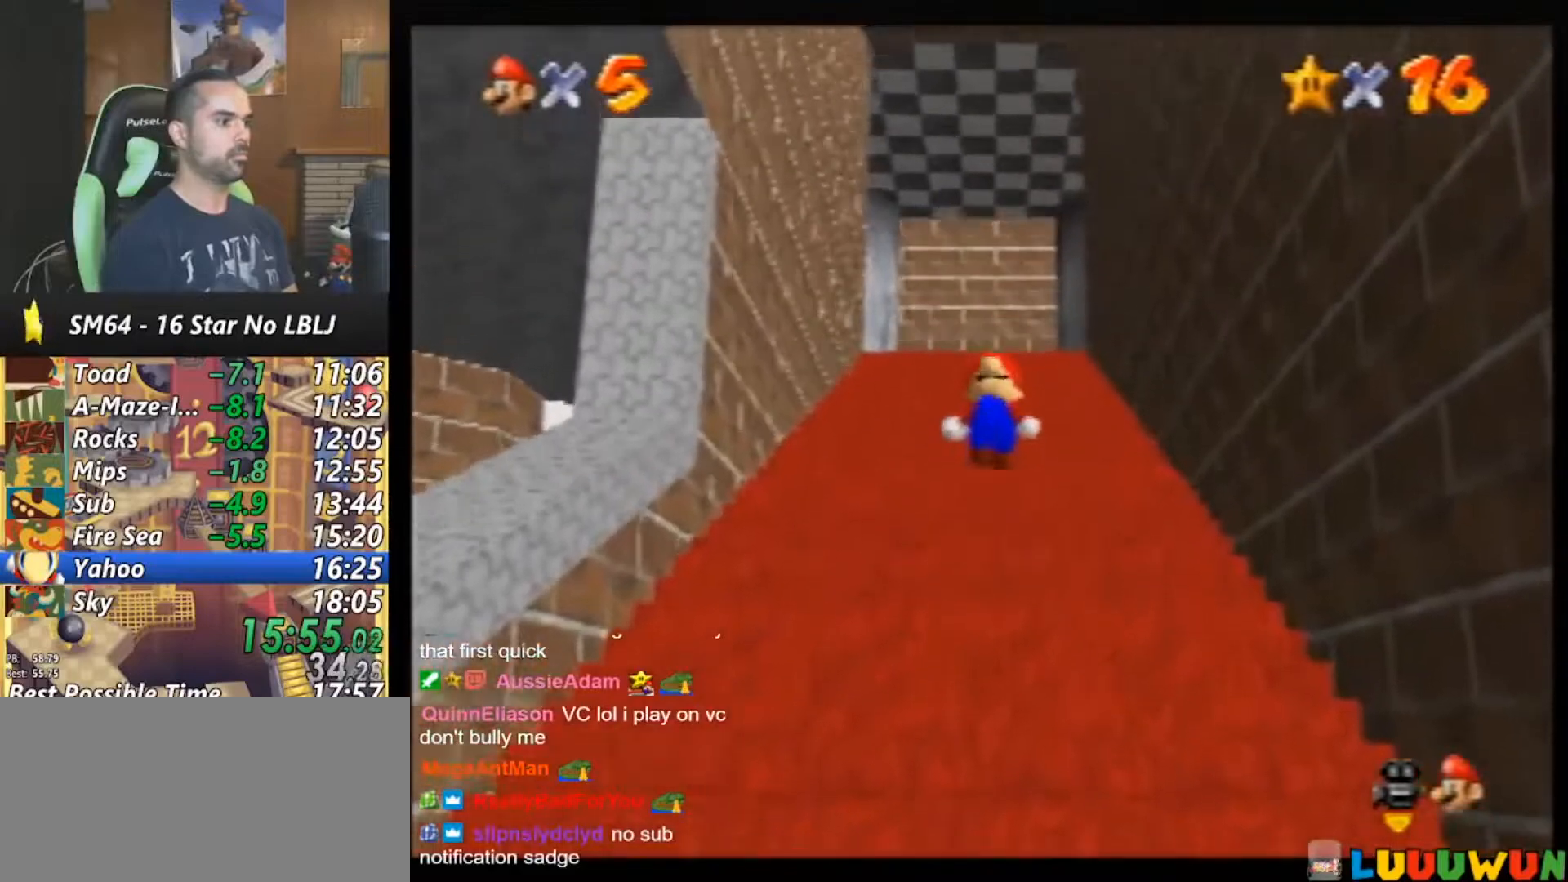
{"buttons": ["A", "Z"], "left_stick": "up", "events": [[50, "A", "down"], [83, "A", "up"], [150, "A", "down"], [183, "A", "up"], [250, "A", "down"], [283, "A", "up"], [317, "A", "down"], [350, "A", "up"], [417, "A", "down"], [450, "A", "up"], [483, "A", "down"]]}